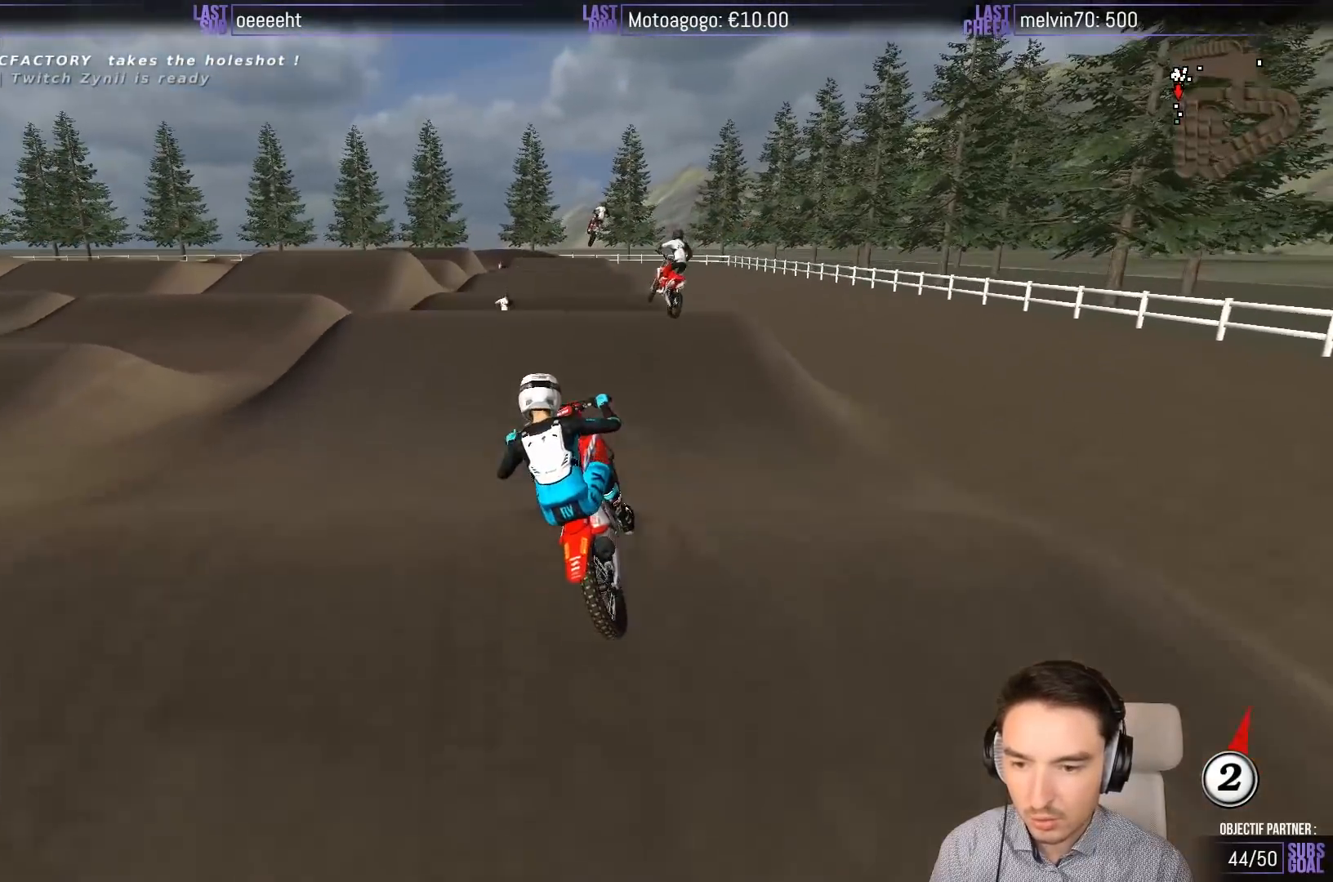
Gameplay with a controller (Xbox layout); each line is a JSON object with the inputs held at the frame after it. "events" lists button and stick changes between this image and that frame as [ms after this image, input, new state], when the widget could be followed in between. Not read: L1 L3 R3 right_stick.
{"buttons": [], "left_stick": "down-right", "events": [[100, "R2", "up"], [100, "left_stick", "down-left"], [433, "left_stick", "down-right"]]}
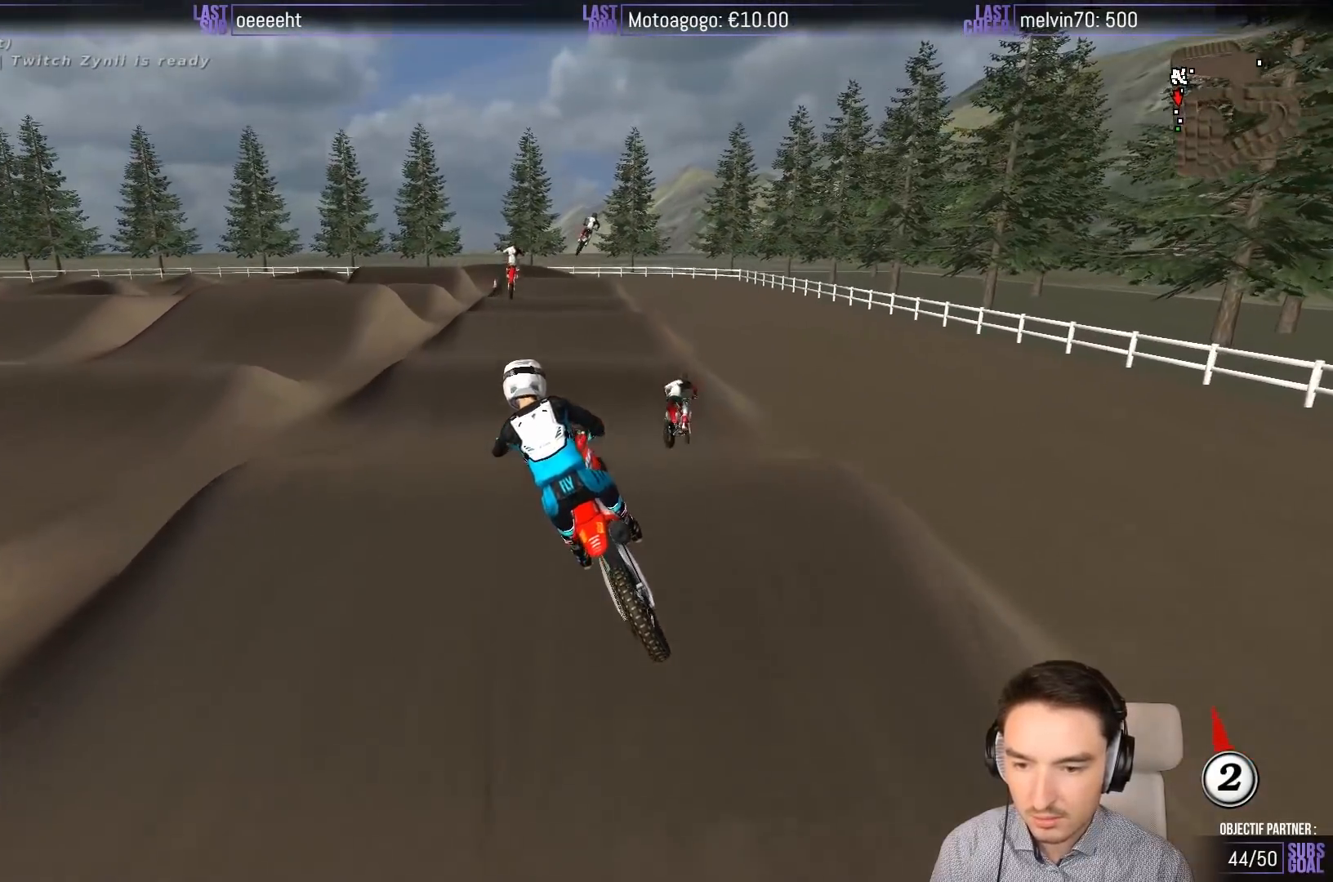
{"buttons": ["R2"], "left_stick": "center", "events": [[233, "A", "down"], [233, "left_stick", "down-left"], [367, "A", "up"], [400, "R2", "down"], [433, "left_stick", "center"]]}
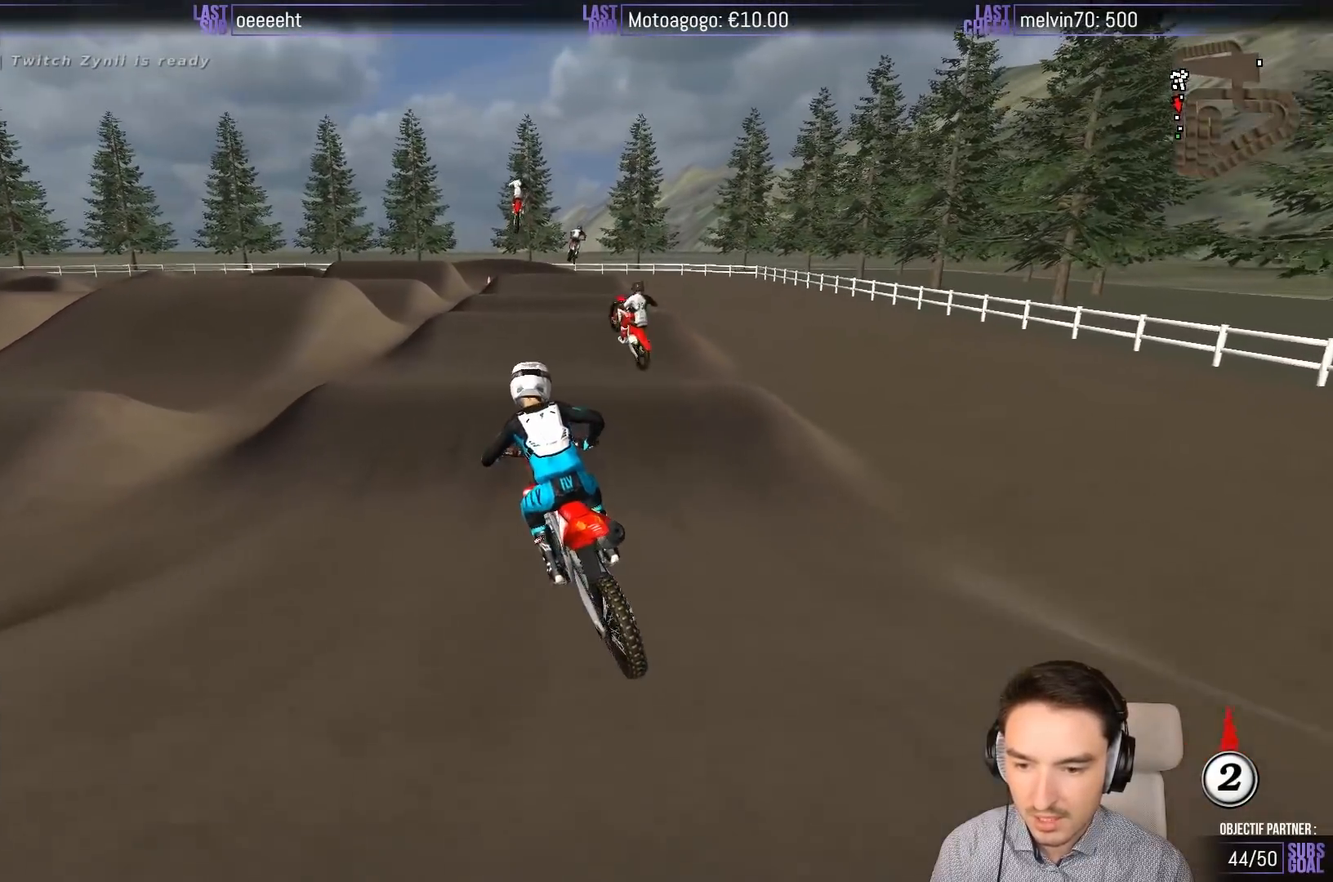
{"buttons": ["R2"], "left_stick": "down", "events": [[450, "left_stick", "down"]]}
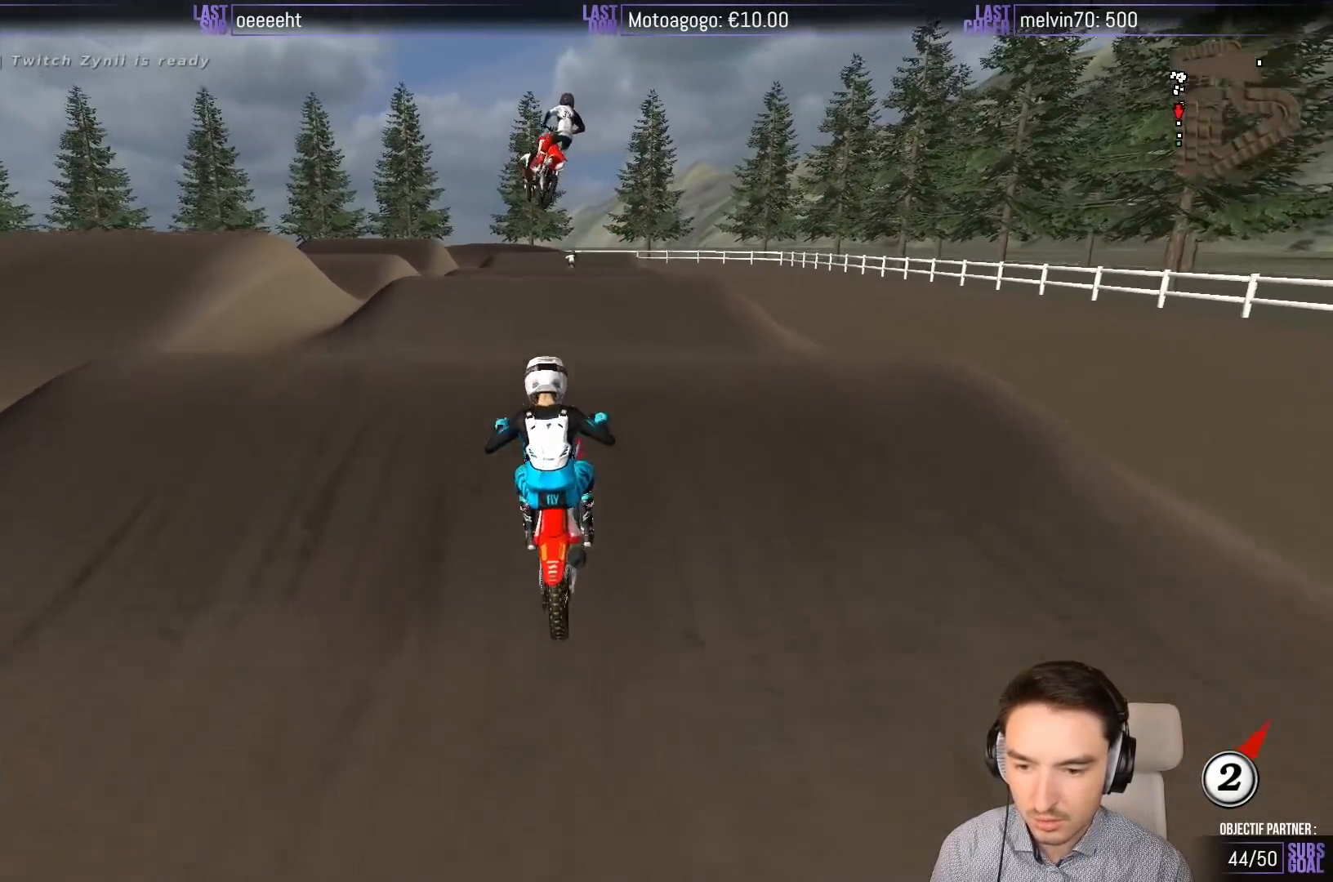
{"buttons": [], "left_stick": "left", "events": [[83, "left_stick", "center"], [300, "R2", "up"], [483, "left_stick", "left"]]}
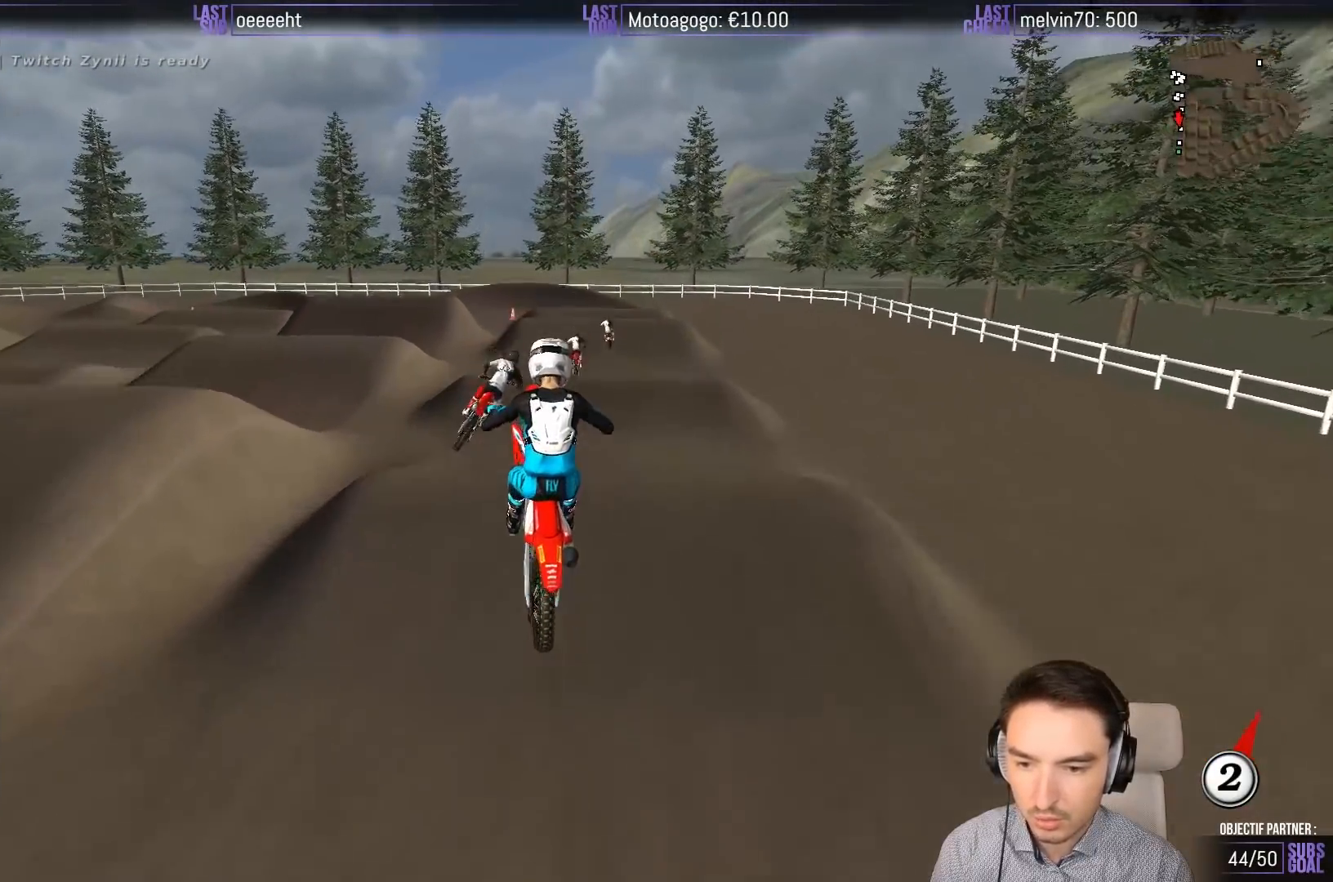
{"buttons": ["A"], "left_stick": "down-right", "events": [[367, "left_stick", "down"], [417, "left_stick", "down-right"], [467, "A", "down"]]}
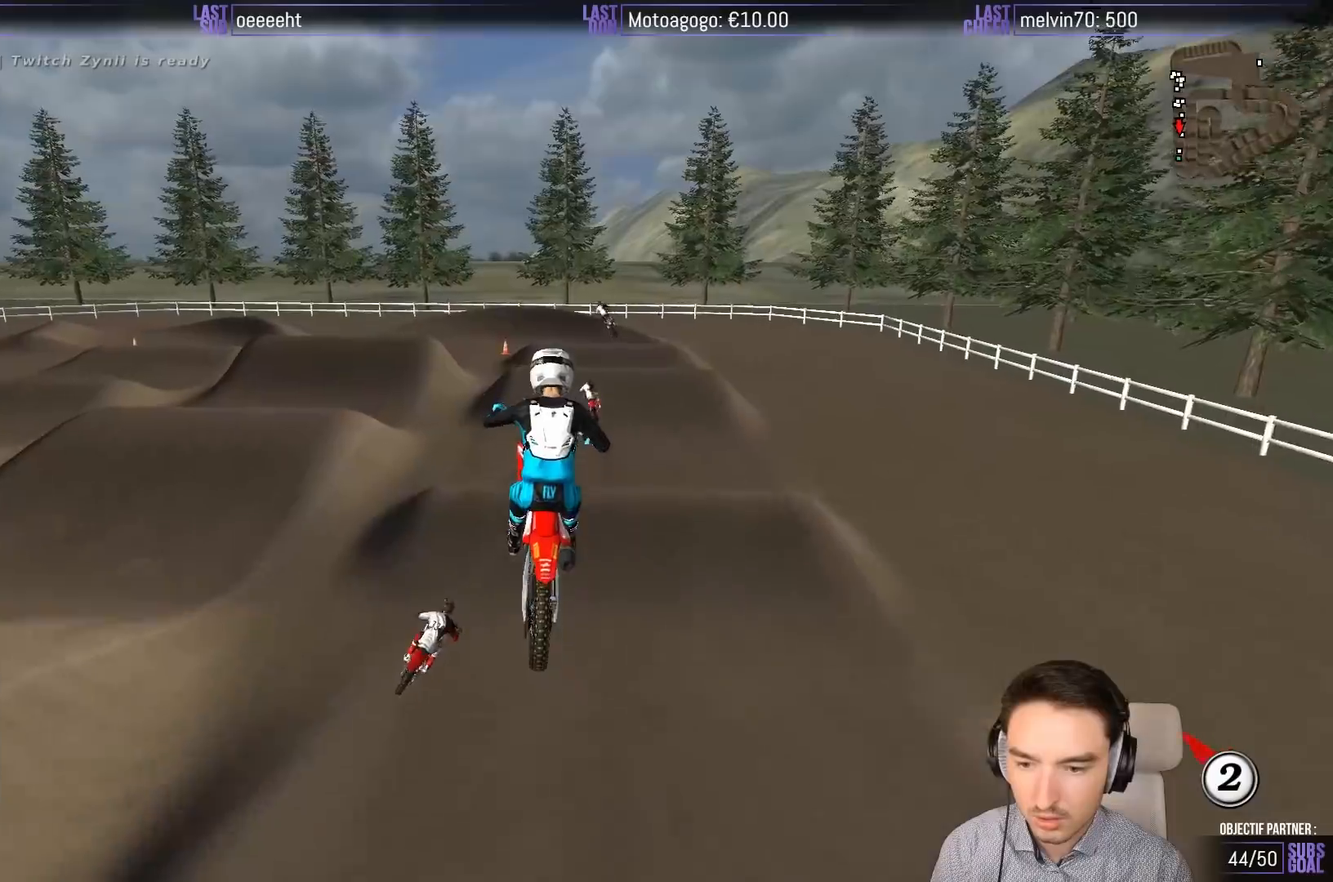
{"buttons": ["R2"], "left_stick": "down-left", "events": [[50, "A", "up"], [50, "left_stick", "down"], [500, "R2", "down"], [500, "left_stick", "down-left"]]}
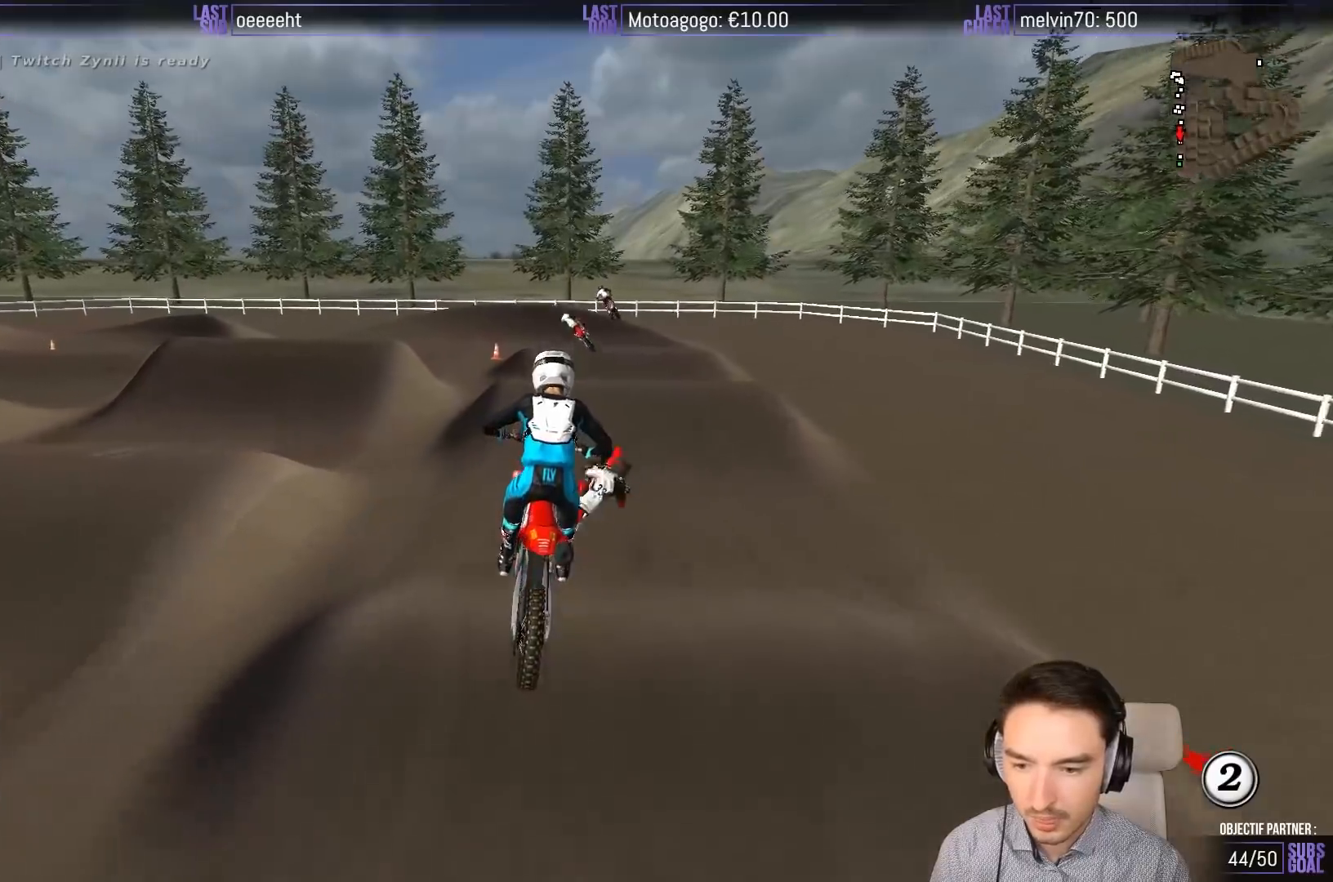
{"buttons": [], "left_stick": "center", "events": [[100, "left_stick", "down"], [133, "R2", "up"], [200, "left_stick", "center"], [250, "R2", "down"], [317, "left_stick", "down-left"], [433, "R2", "up"], [433, "left_stick", "center"]]}
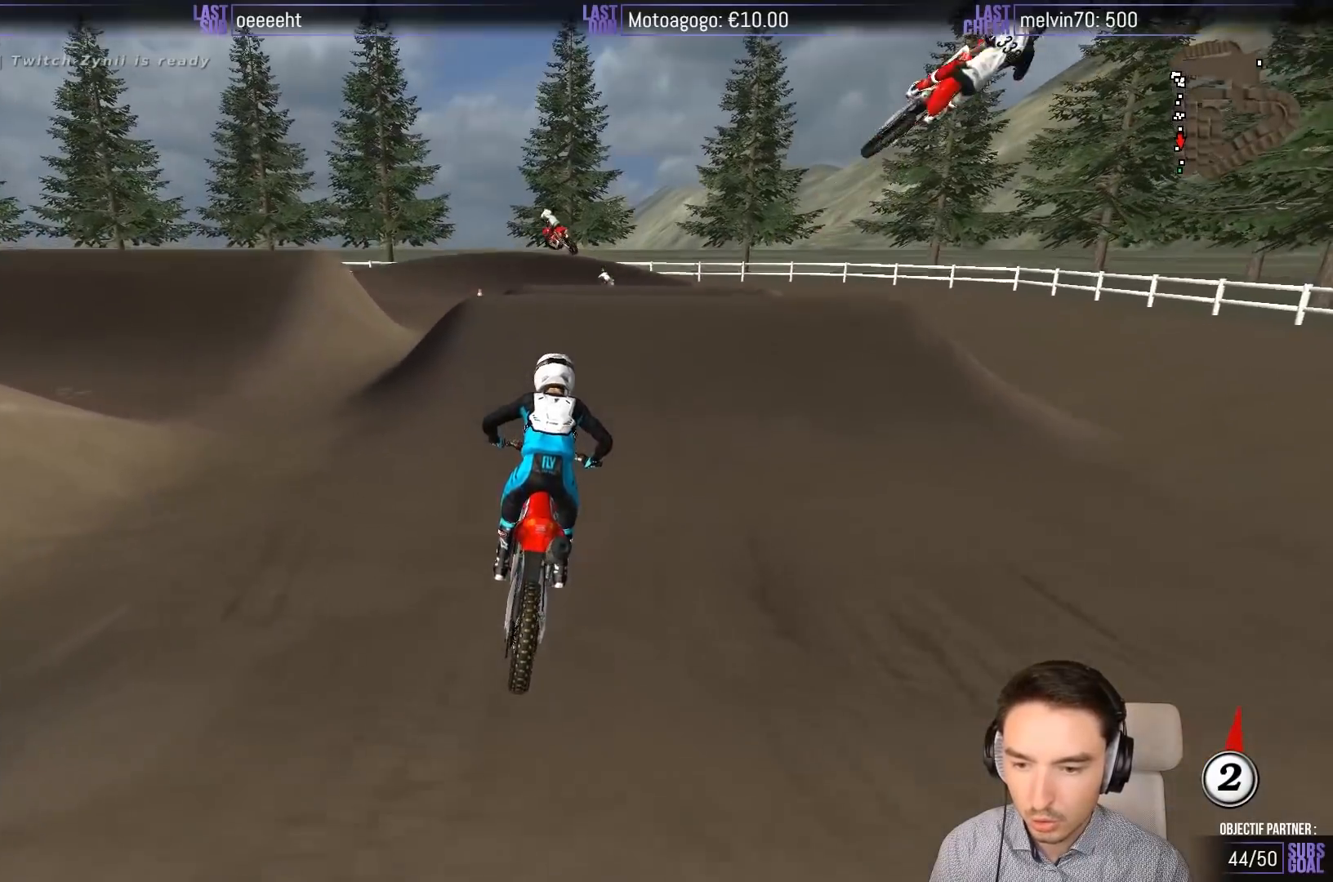
{"buttons": [], "left_stick": "down-left", "events": [[200, "left_stick", "down-left"]]}
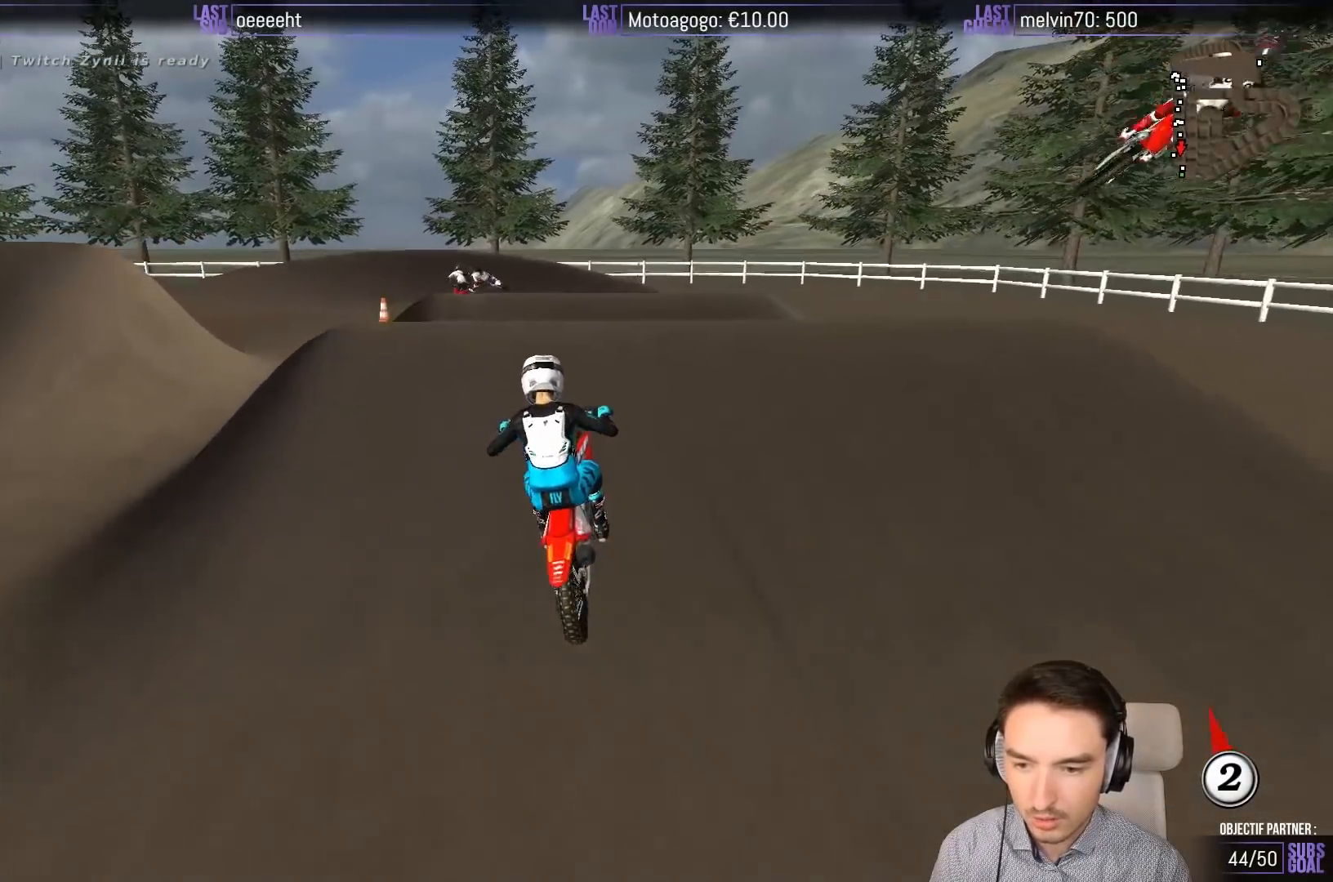
{"buttons": [], "left_stick": "down-right", "events": [[83, "R2", "down"], [283, "R2", "up"], [317, "left_stick", "down"], [433, "left_stick", "down-right"]]}
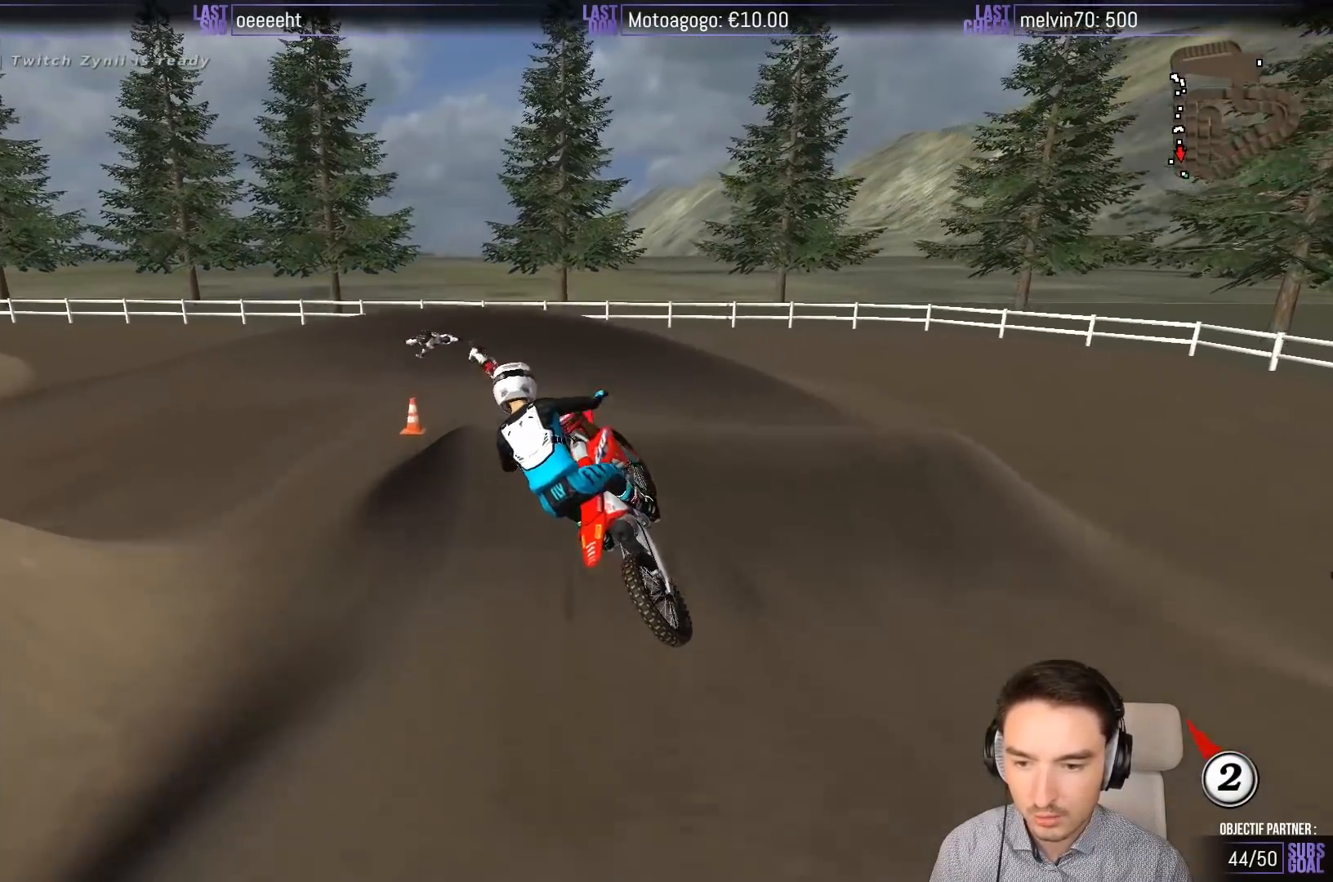
{"buttons": [], "left_stick": "right", "events": [[33, "R2", "down"], [117, "R2", "up"], [250, "left_stick", "center"], [433, "left_stick", "right"]]}
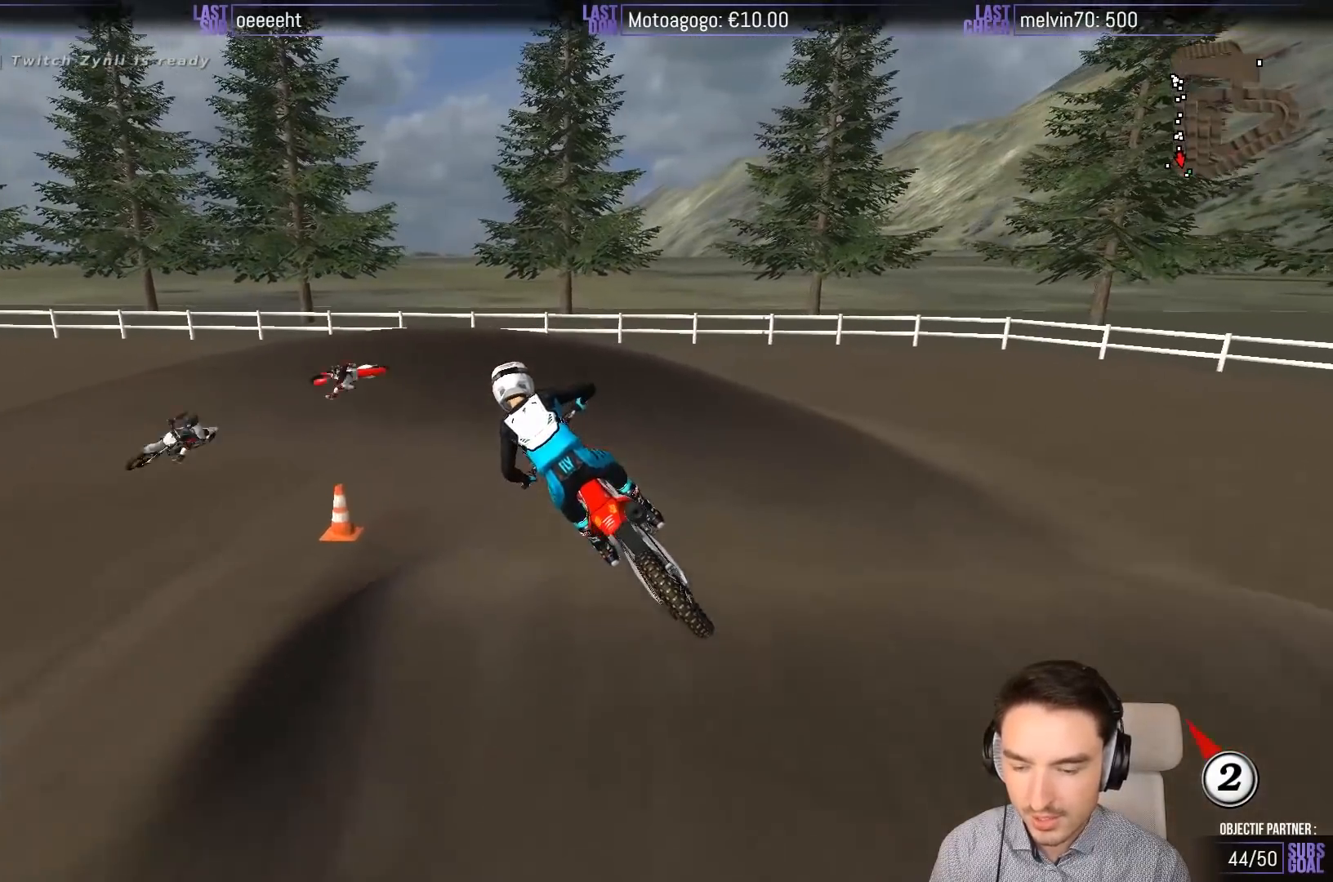
{"buttons": ["R2"], "left_stick": "down-left", "events": [[100, "R2", "down"], [100, "left_stick", "center"], [350, "left_stick", "down-left"]]}
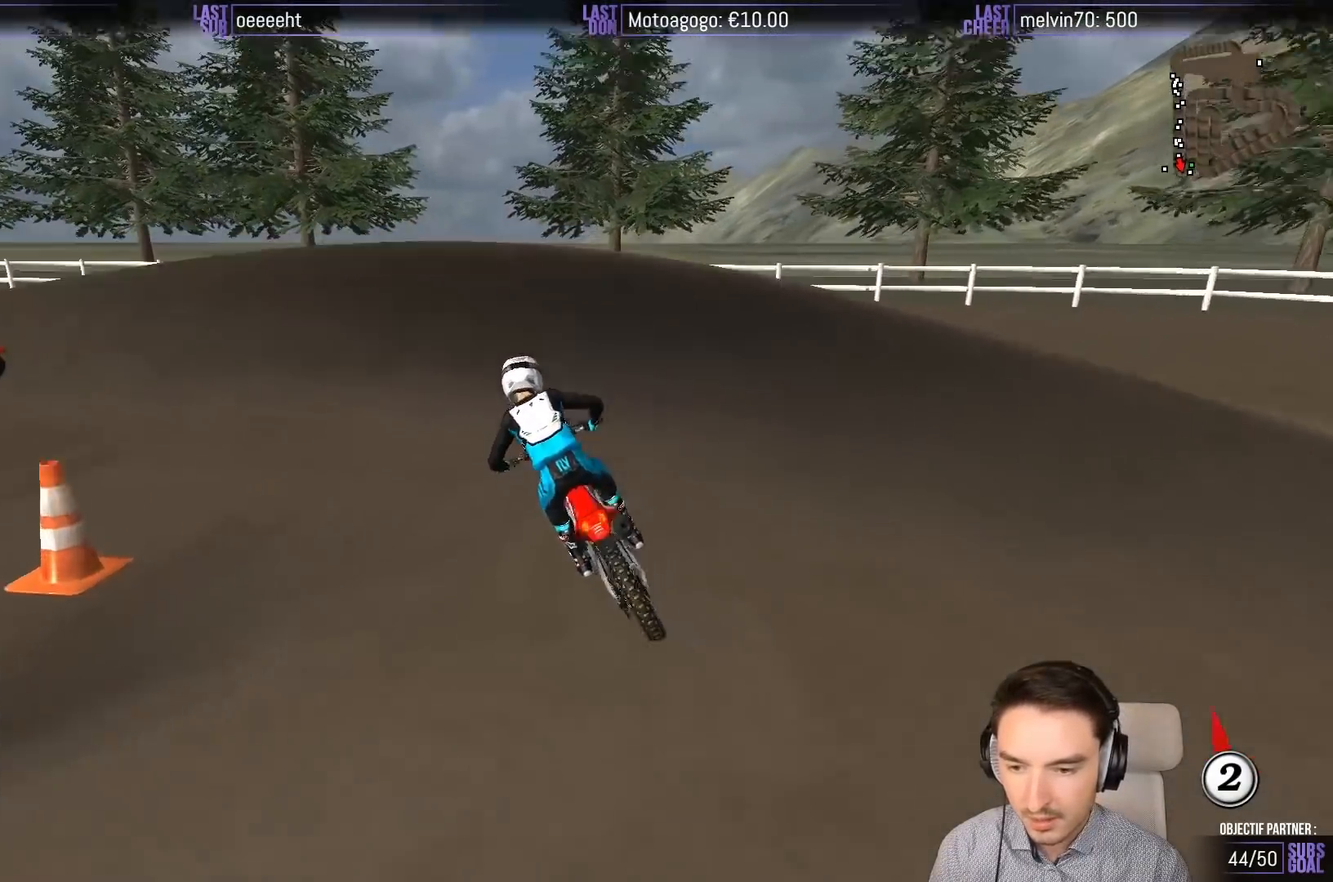
{"buttons": ["A", "X", "L2"], "left_stick": "left", "events": [[117, "R2", "up"], [167, "X", "down"], [233, "L2", "down"], [233, "left_stick", "left"], [267, "X", "up"], [333, "A", "down"], [333, "X", "down"]]}
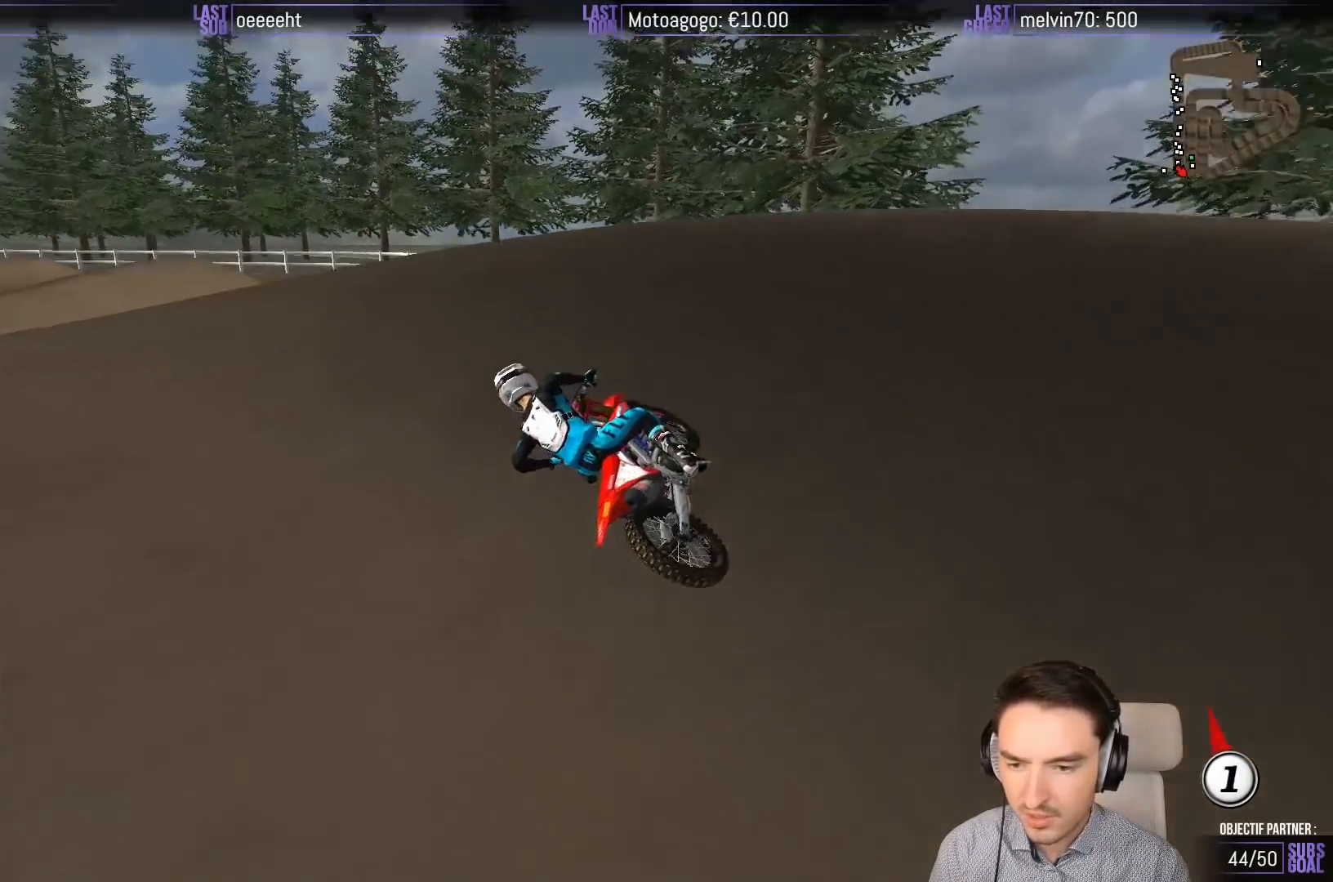
{"buttons": ["R2"], "left_stick": "center", "events": [[33, "L2", "up"], [67, "A", "up"], [67, "X", "up"], [233, "left_stick", "center"], [350, "R2", "down"]]}
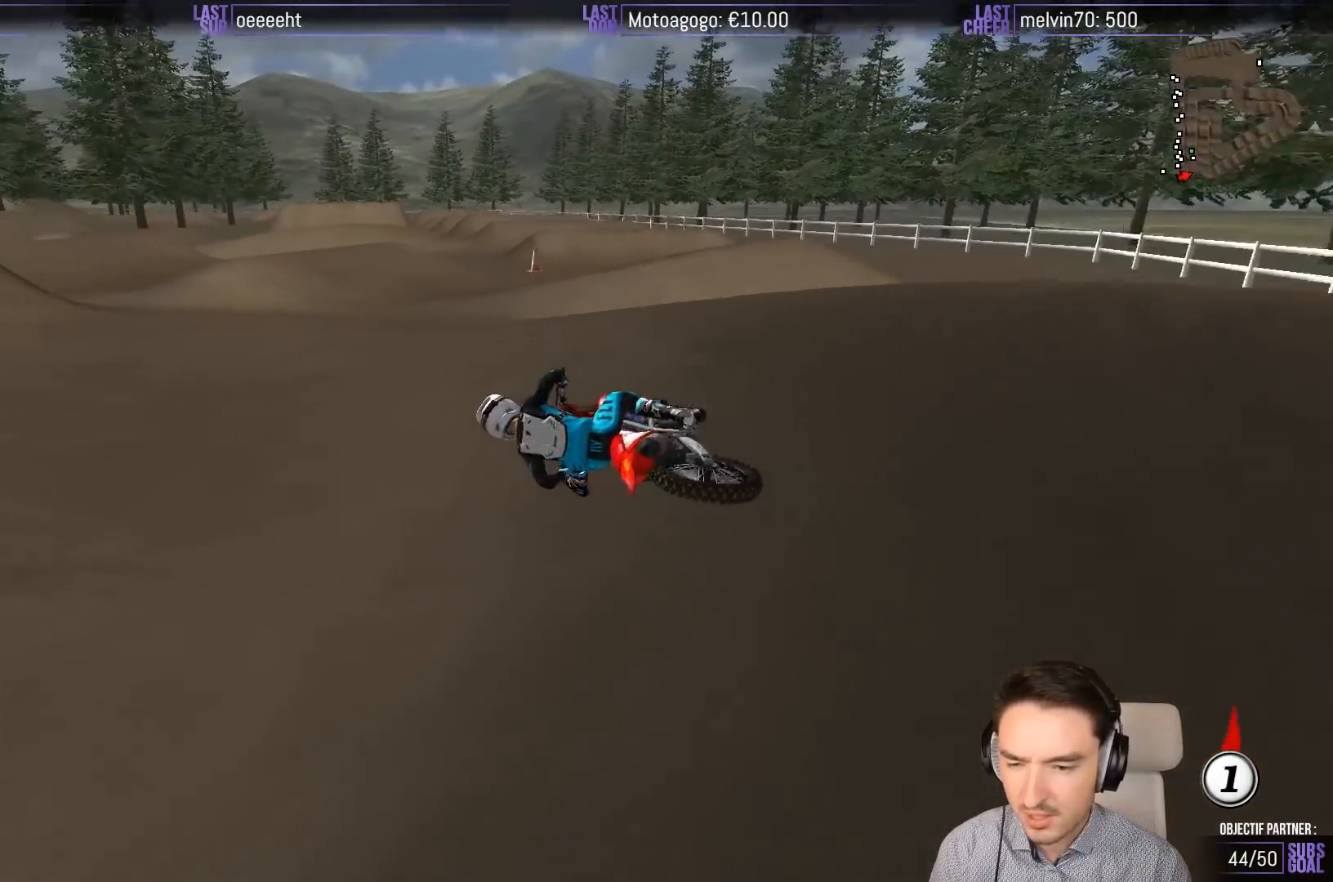
{"buttons": ["R2"], "left_stick": "right", "events": [[150, "left_stick", "right"], [300, "R2", "up"], [500, "R2", "down"]]}
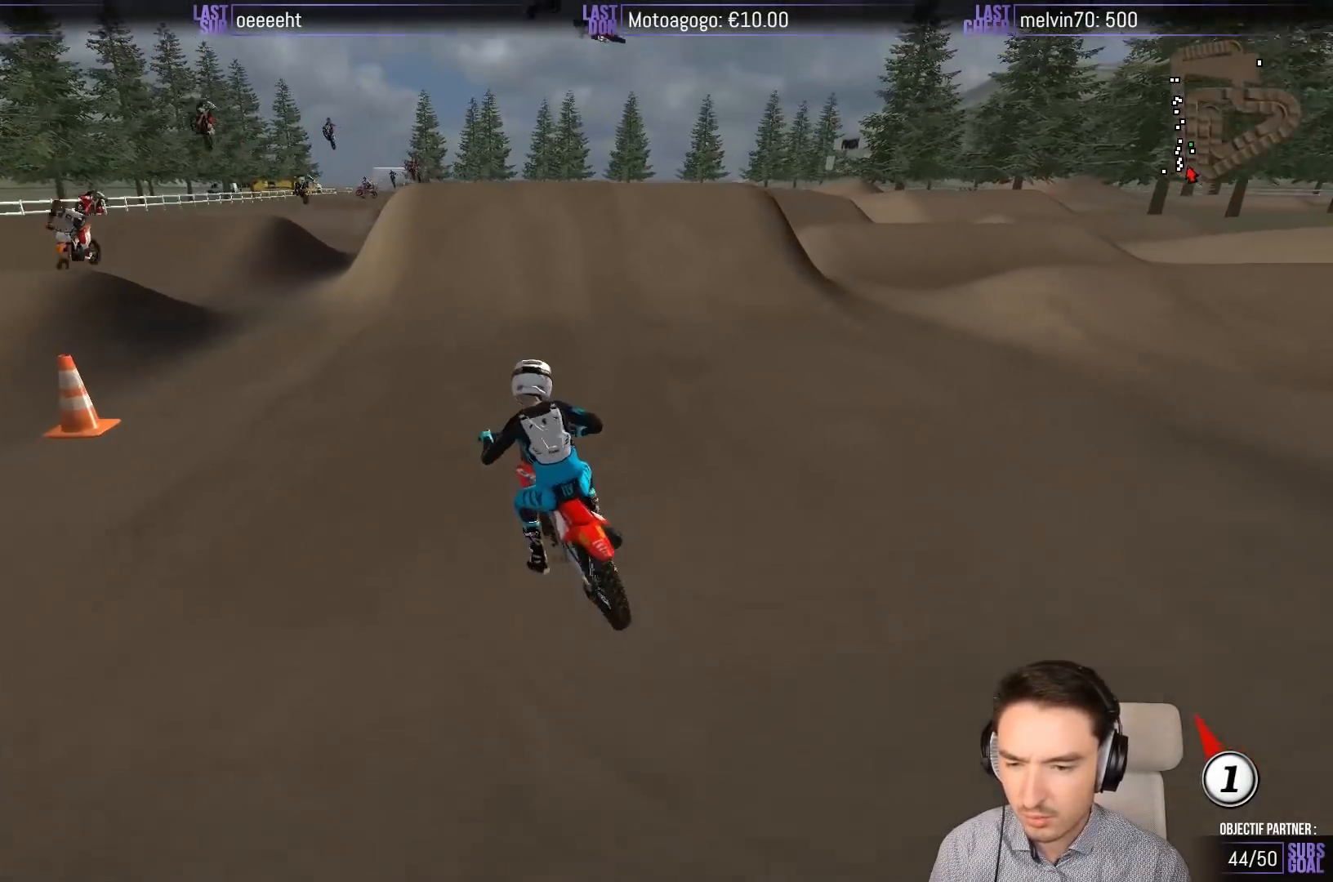
{"buttons": ["R2"], "left_stick": "center", "events": [[83, "left_stick", "center"], [400, "left_stick", "right"], [500, "left_stick", "center"]]}
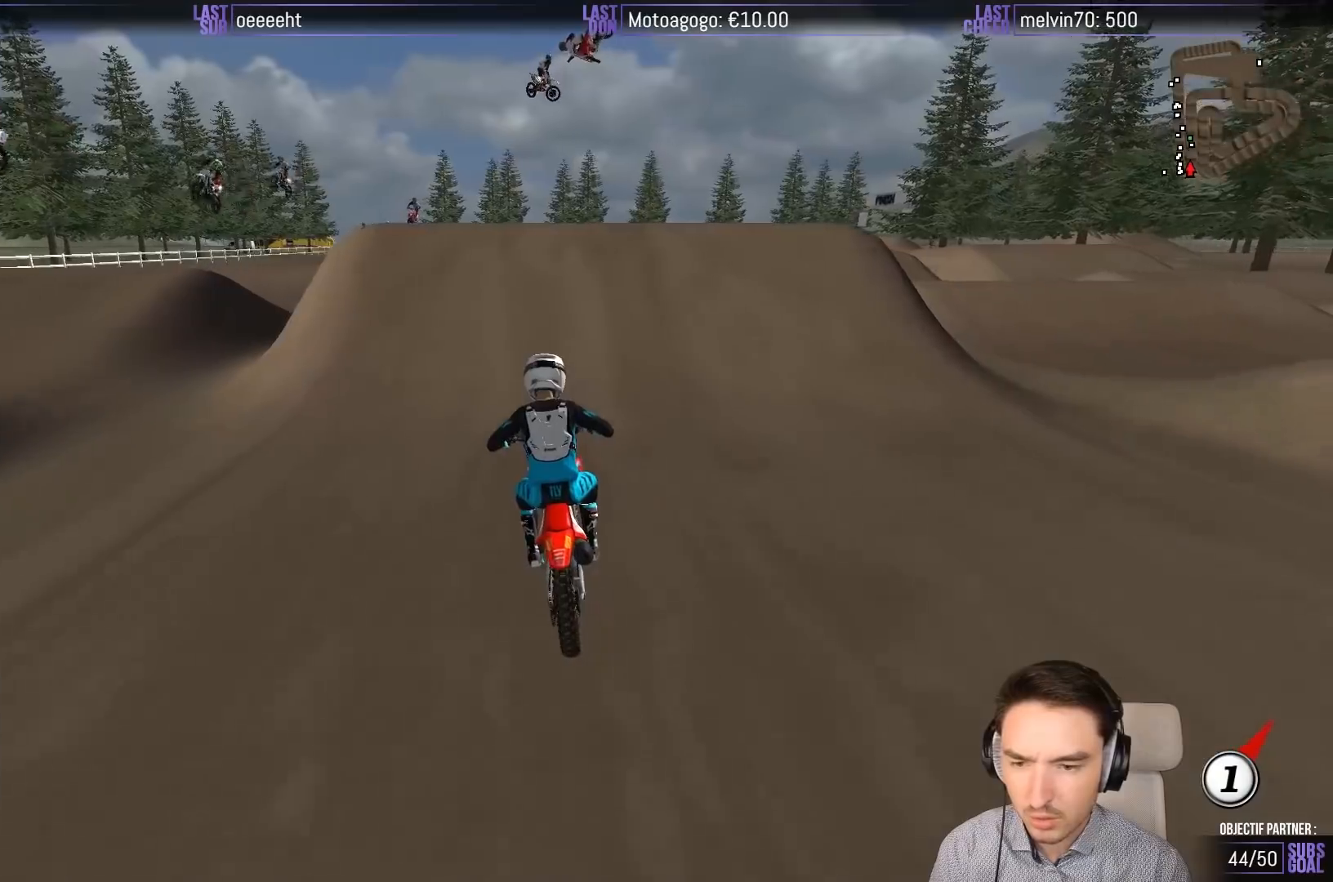
{"buttons": ["B", "R2"], "left_stick": "down", "events": [[50, "B", "down"], [167, "B", "up"], [433, "left_stick", "down"], [500, "B", "down"]]}
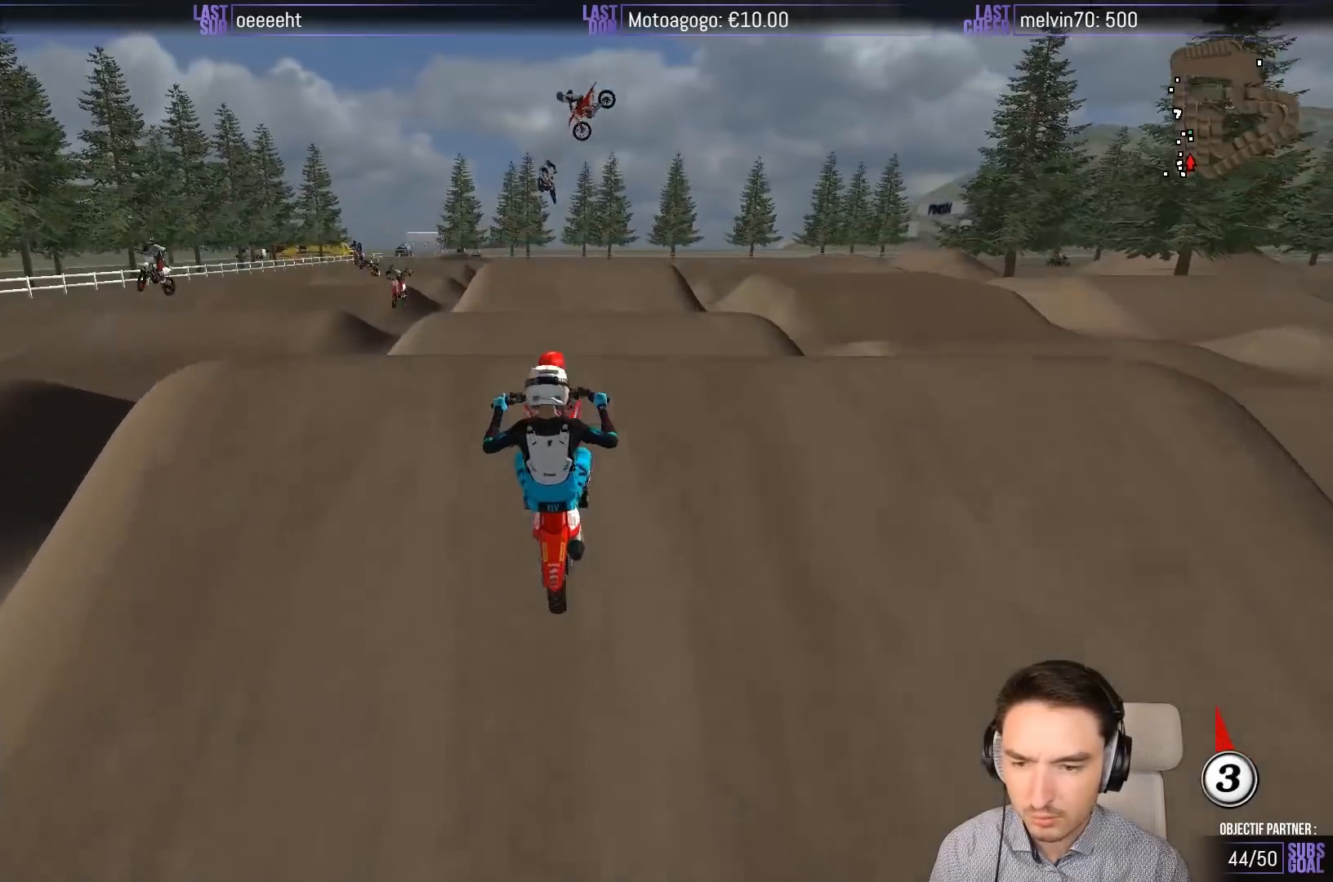
{"buttons": [], "left_stick": "up", "events": [[17, "left_stick", "center"], [100, "B", "up"], [183, "R2", "up"], [500, "left_stick", "up"]]}
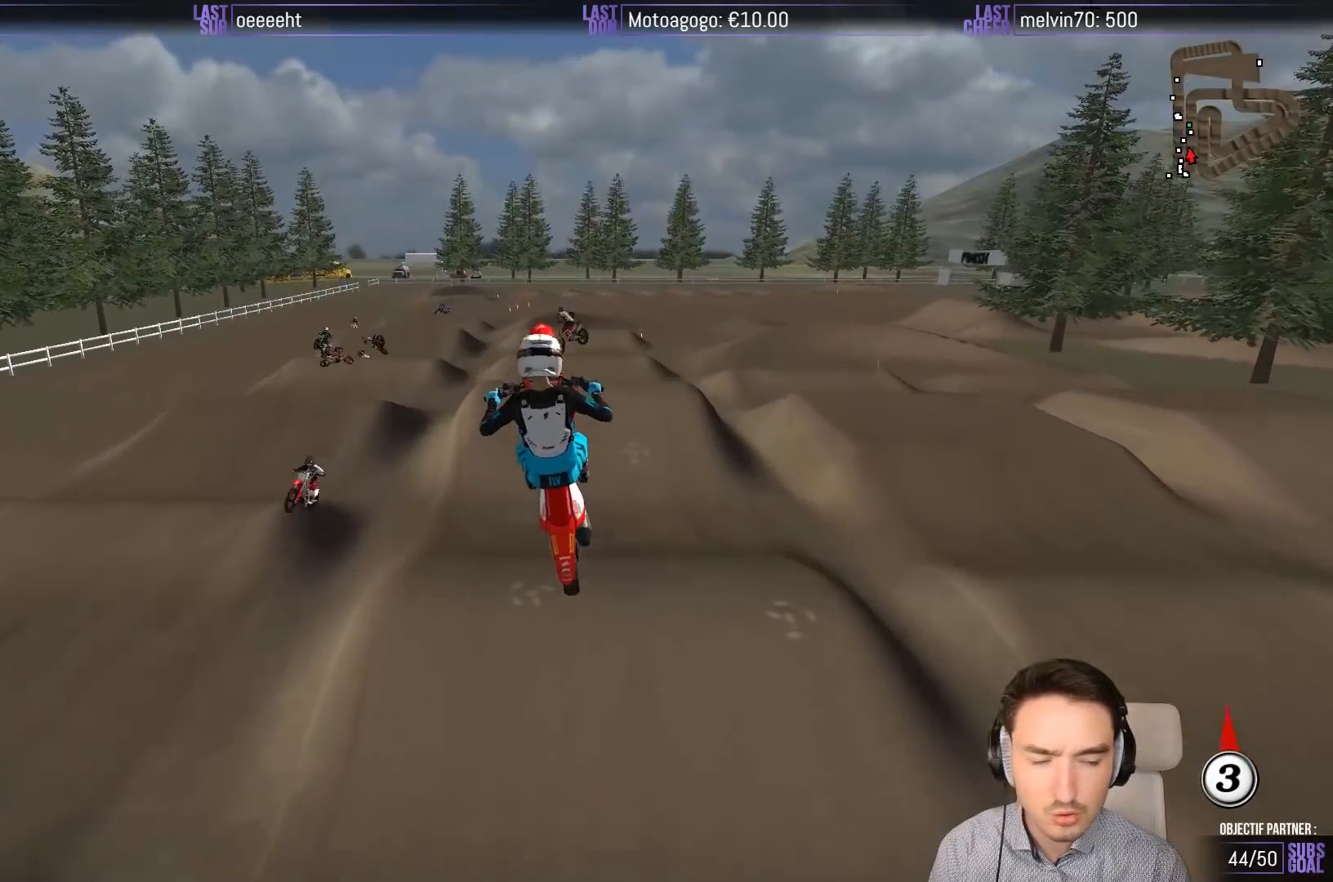
{"buttons": ["A"], "left_stick": "up", "events": [[67, "A", "down"]]}
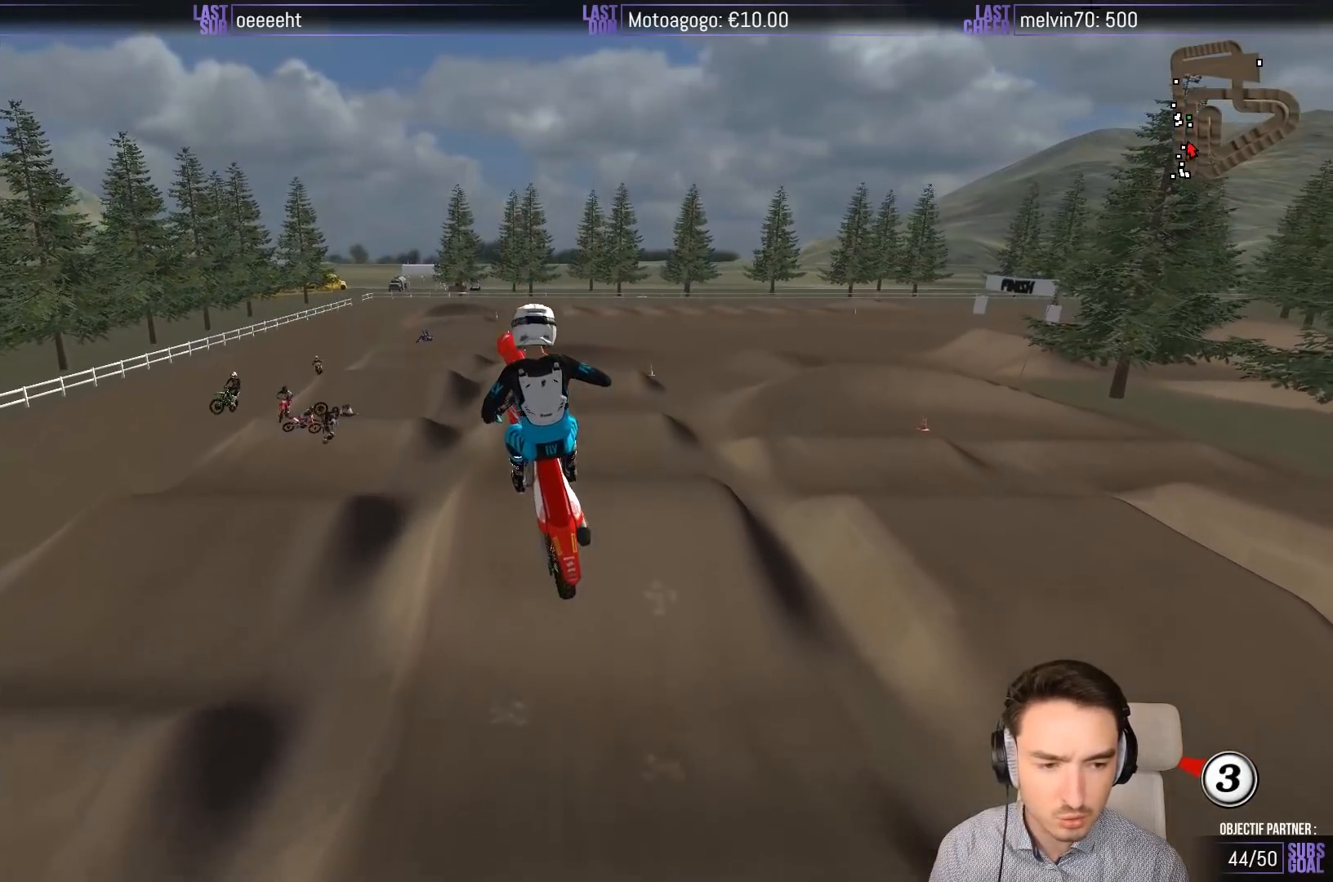
{"buttons": ["A"], "left_stick": "up-left", "events": [[350, "left_stick", "up-left"]]}
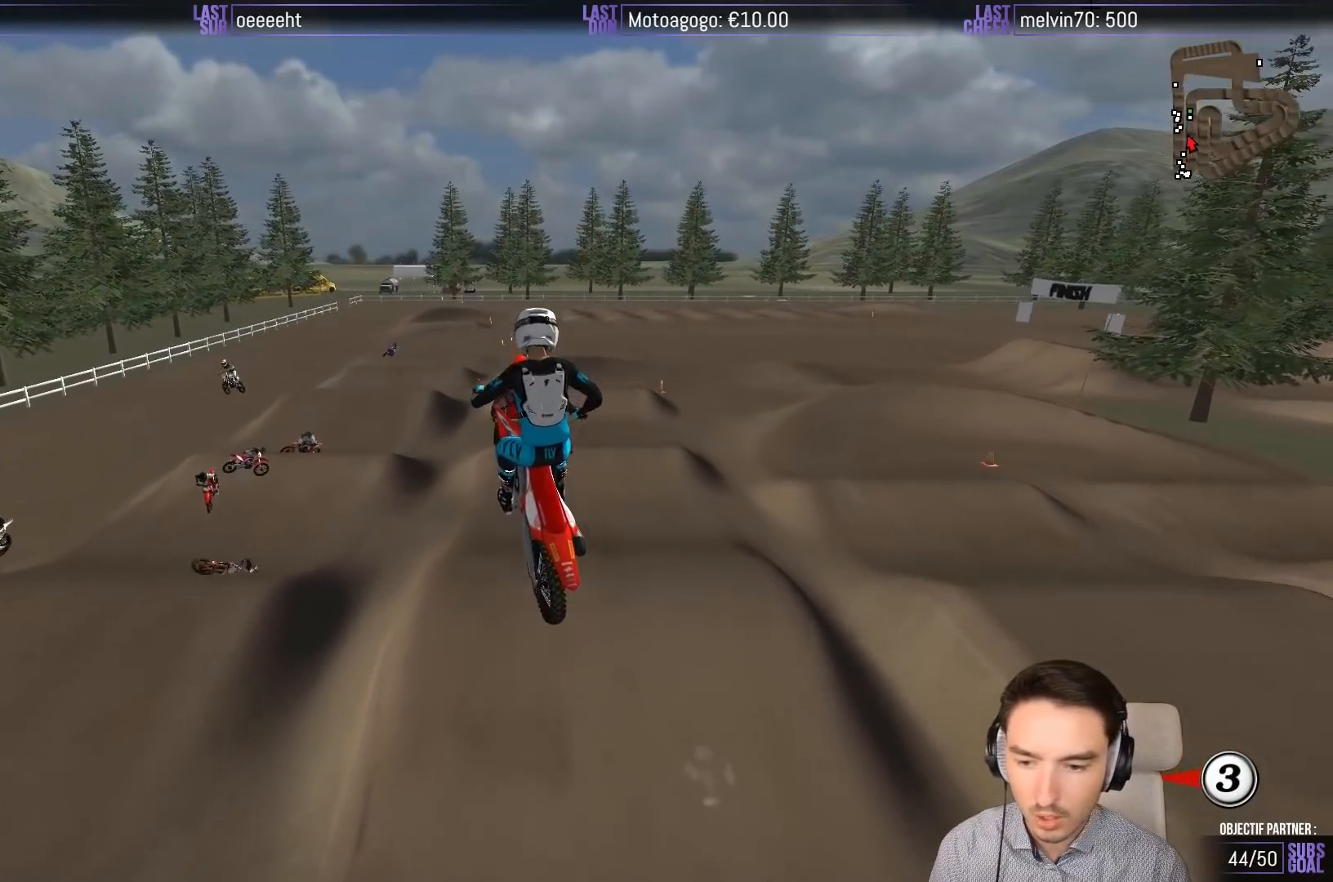
{"buttons": [], "left_stick": "up-left", "events": [[133, "L2", "down"], [400, "A", "up"], [467, "L2", "up"]]}
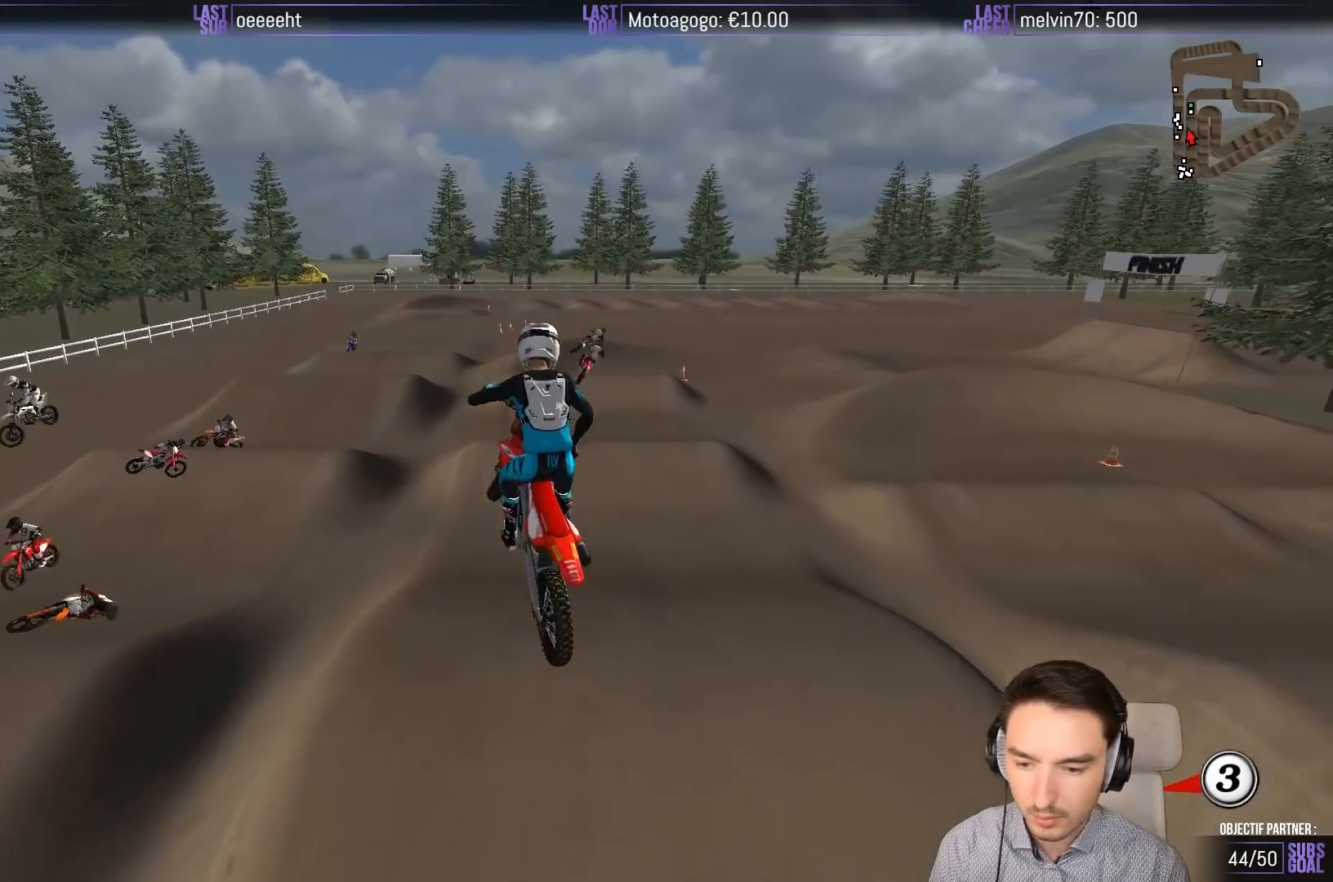
{"buttons": [], "left_stick": "center", "events": [[17, "left_stick", "center"], [317, "left_stick", "down-left"], [417, "left_stick", "center"]]}
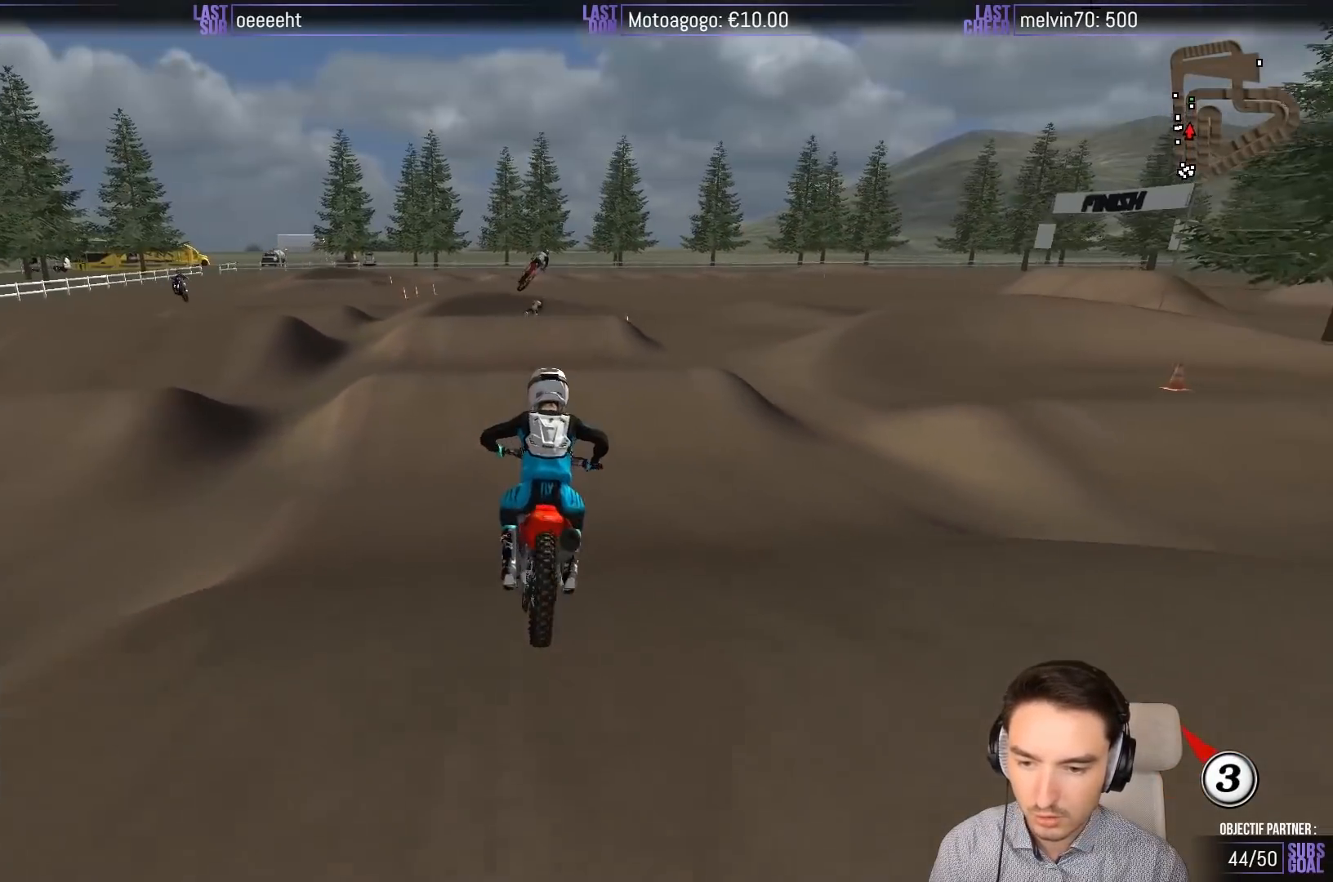
{"buttons": ["R2"], "left_stick": "center", "events": [[50, "R2", "down"], [50, "left_stick", "right"], [233, "left_stick", "center"]]}
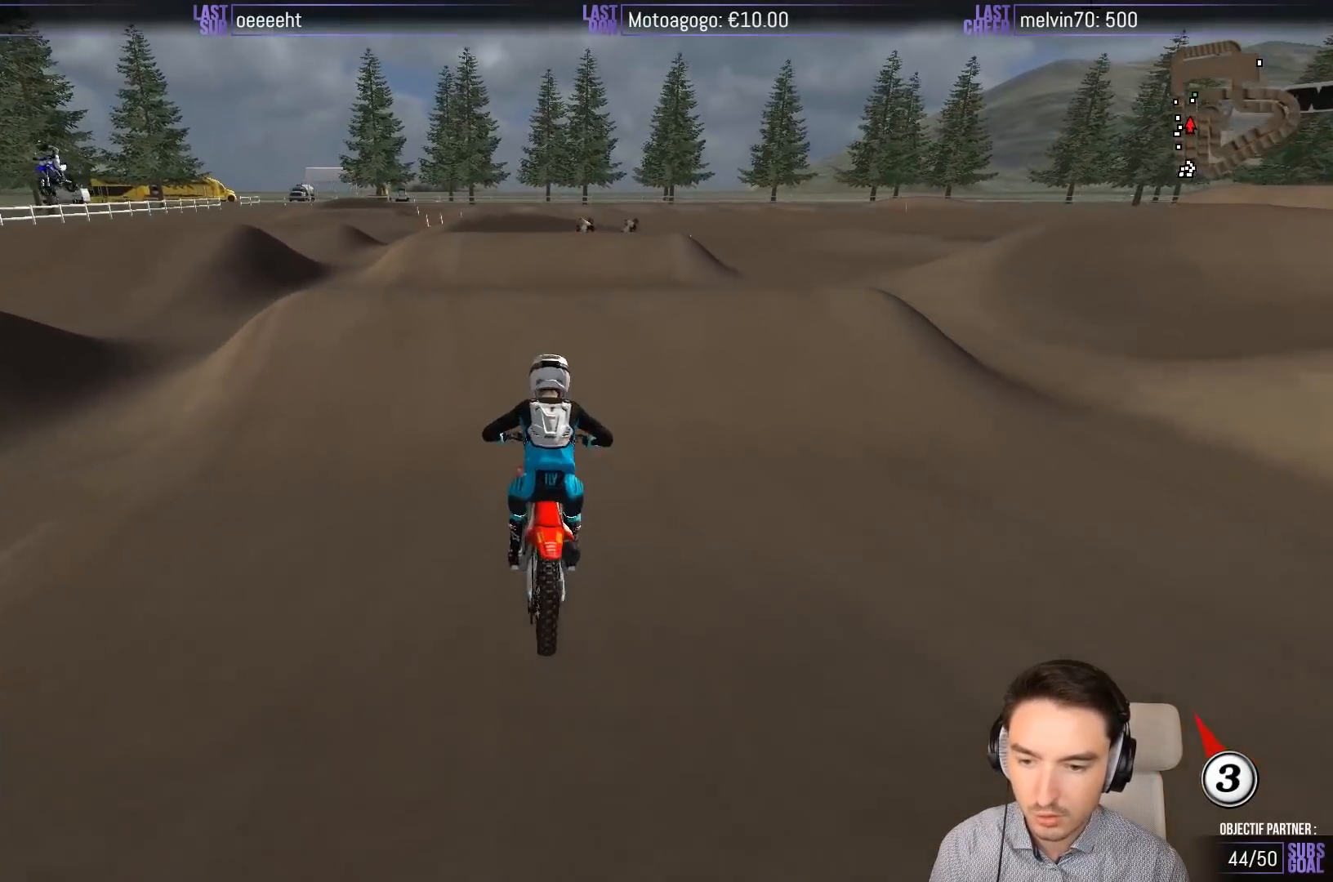
{"buttons": ["R2"], "left_stick": "down", "events": [[83, "R2", "up"], [250, "R2", "down"], [300, "left_stick", "down"]]}
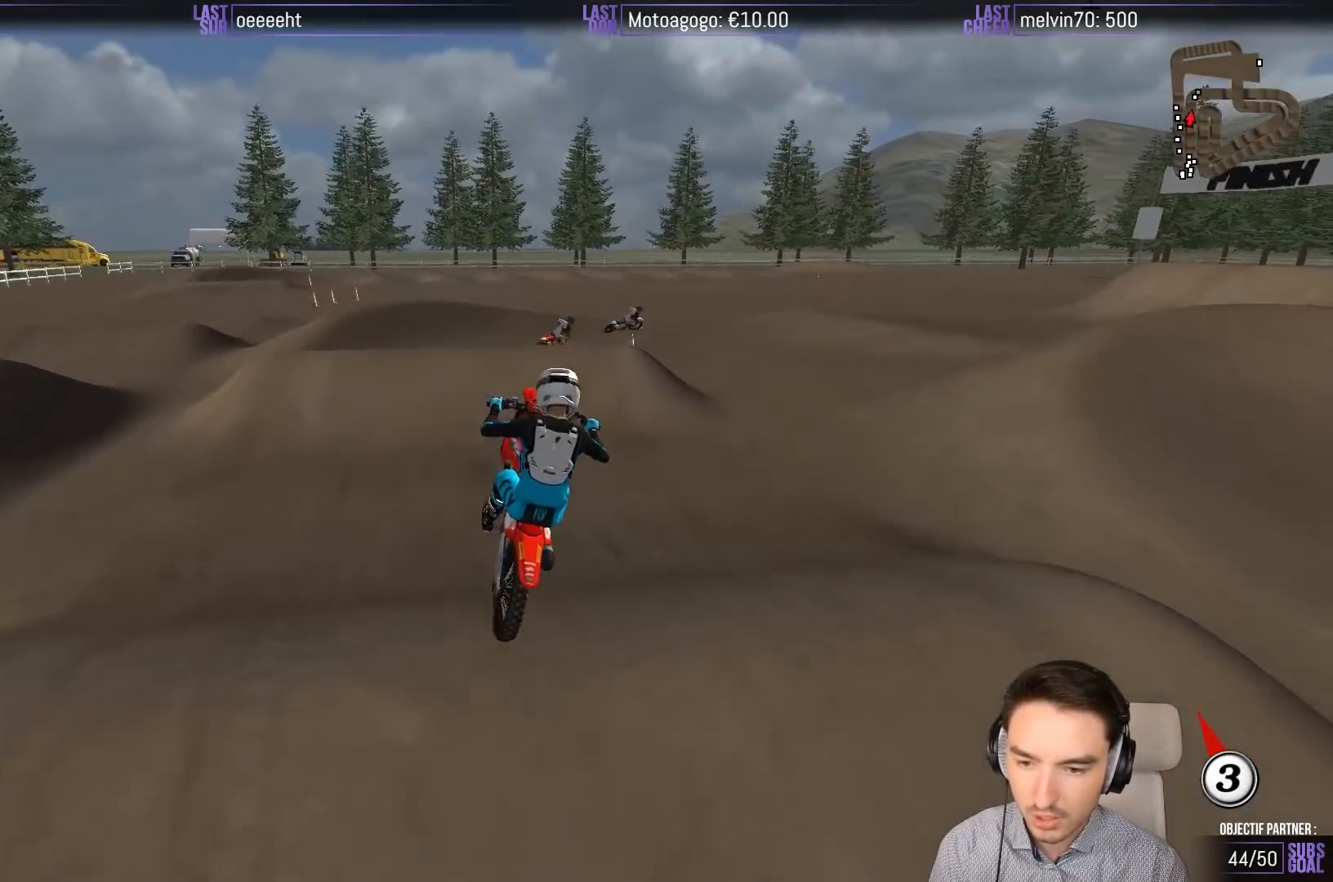
{"buttons": ["X"], "left_stick": "down", "events": [[33, "R2", "up"], [417, "X", "down"]]}
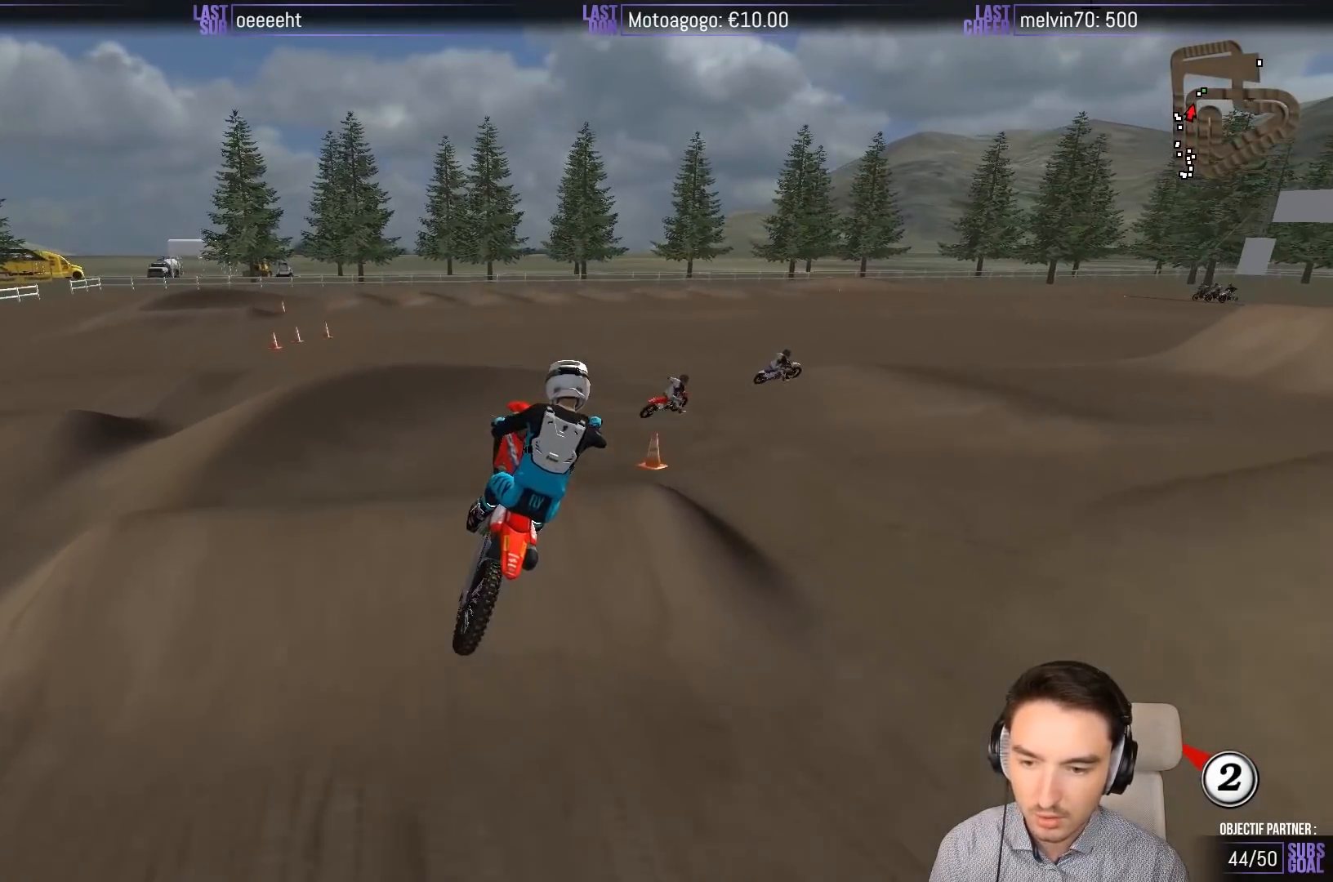
{"buttons": ["A"], "left_stick": "center", "events": [[17, "X", "up"], [133, "X", "down"], [250, "X", "up"], [300, "A", "down"], [300, "L2", "down"], [300, "X", "down"], [350, "left_stick", "center"], [467, "X", "up"], [500, "L2", "up"]]}
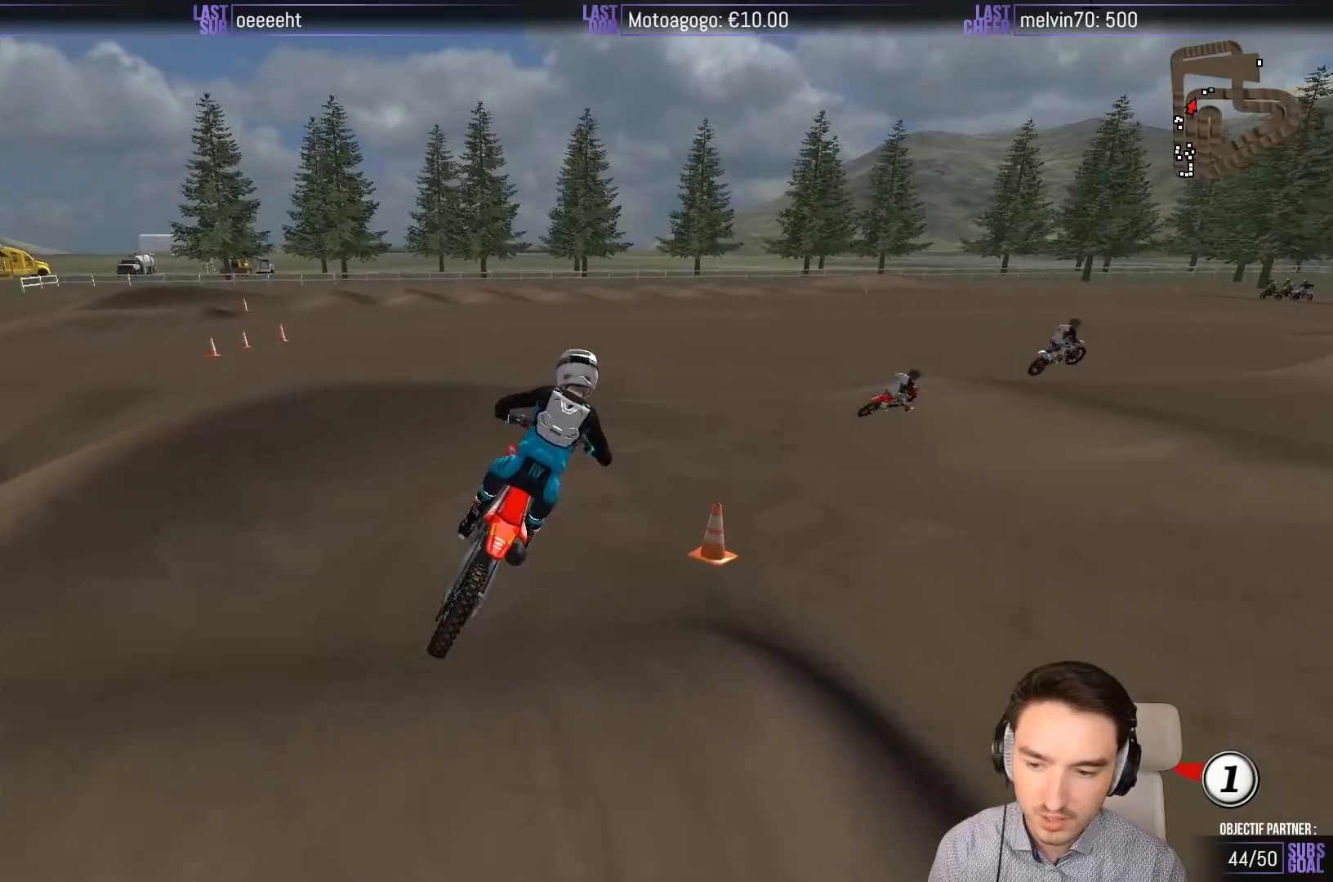
{"buttons": [], "left_stick": "center", "events": [[50, "A", "up"], [150, "X", "down"], [250, "X", "up"]]}
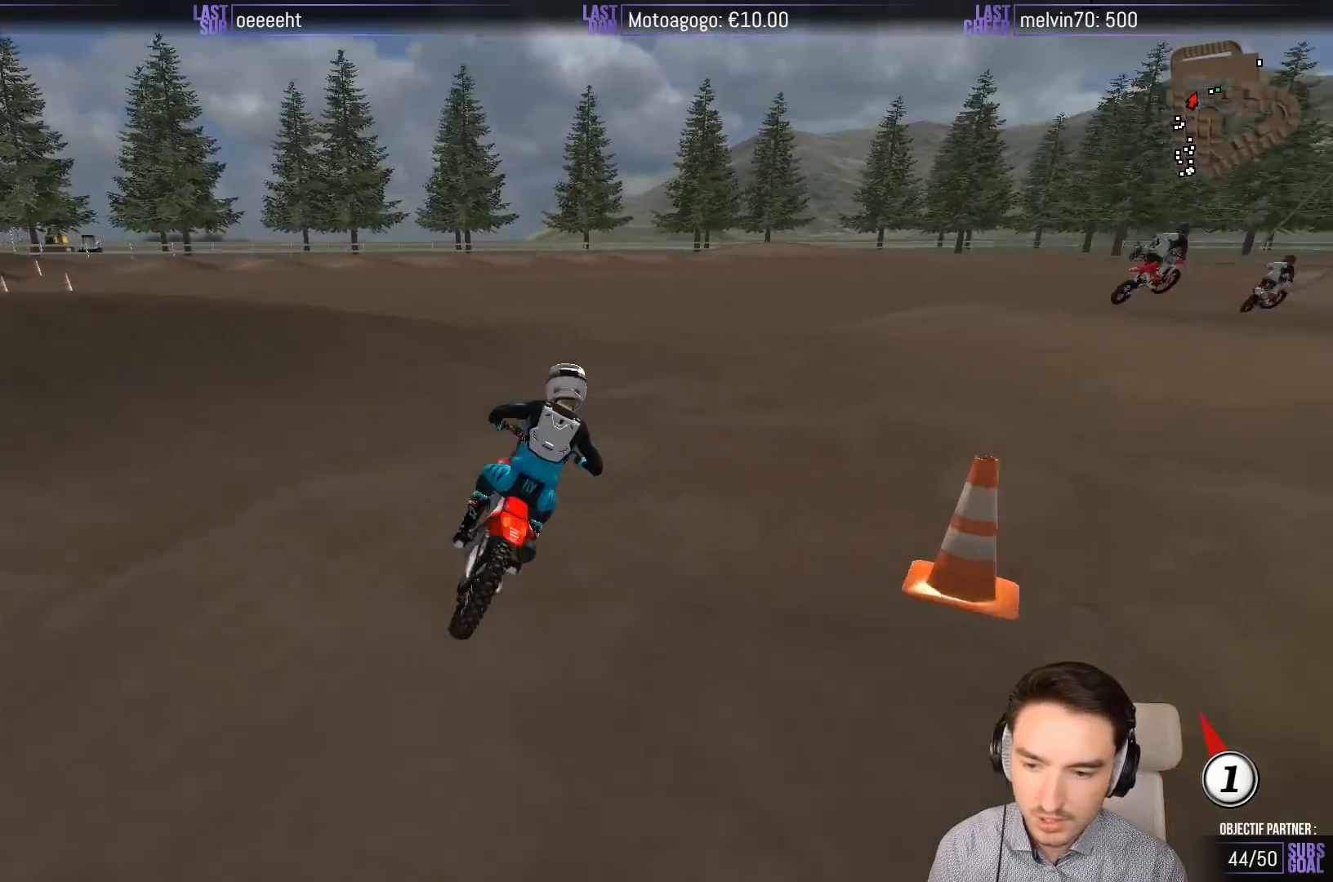
{"buttons": [], "left_stick": "center", "events": [[67, "A", "down"], [83, "left_stick", "right"], [200, "A", "up"], [233, "left_stick", "center"]]}
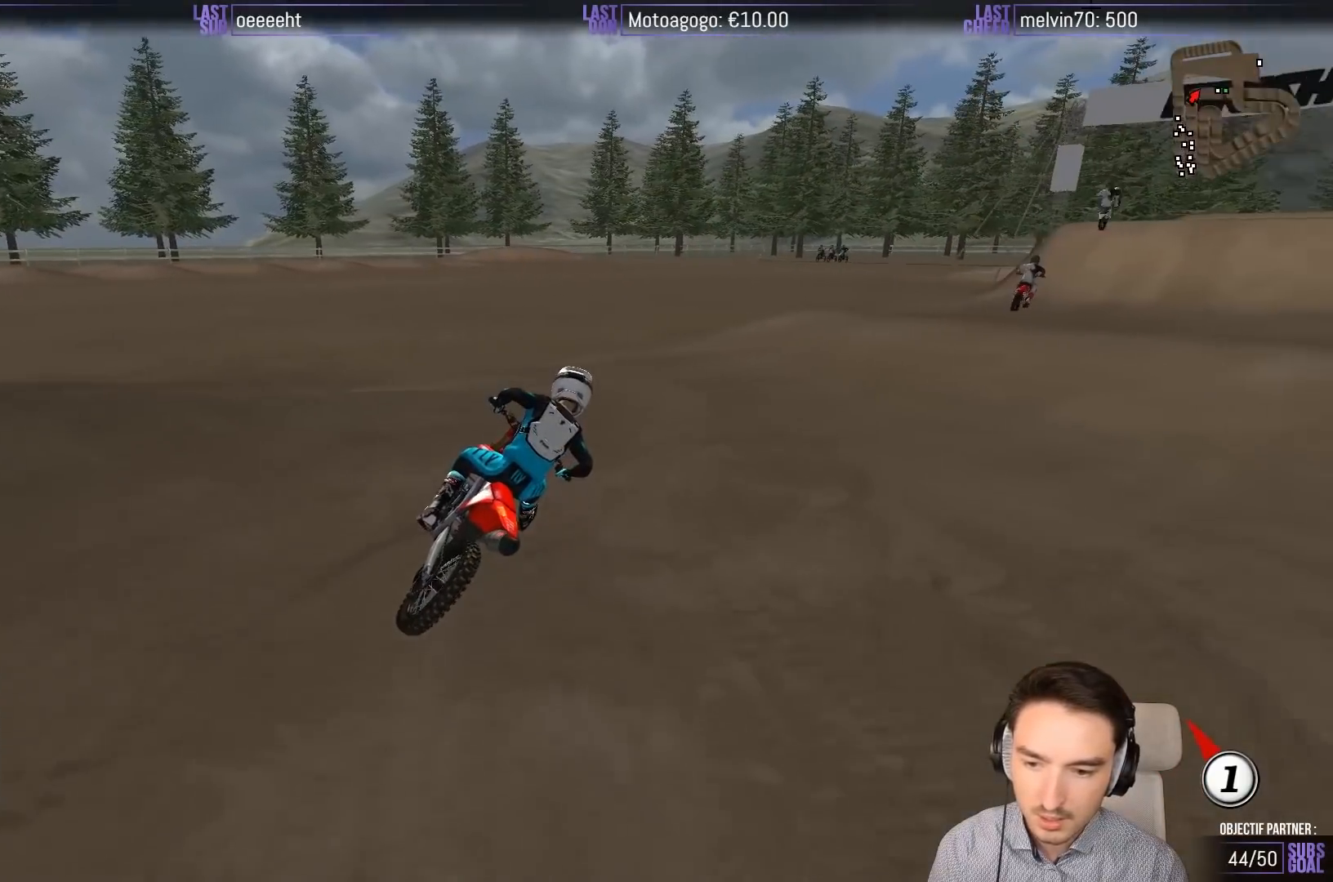
{"buttons": [], "left_stick": "center", "events": [[267, "left_stick", "left"], [317, "R2", "down"], [400, "R2", "up"], [500, "left_stick", "center"]]}
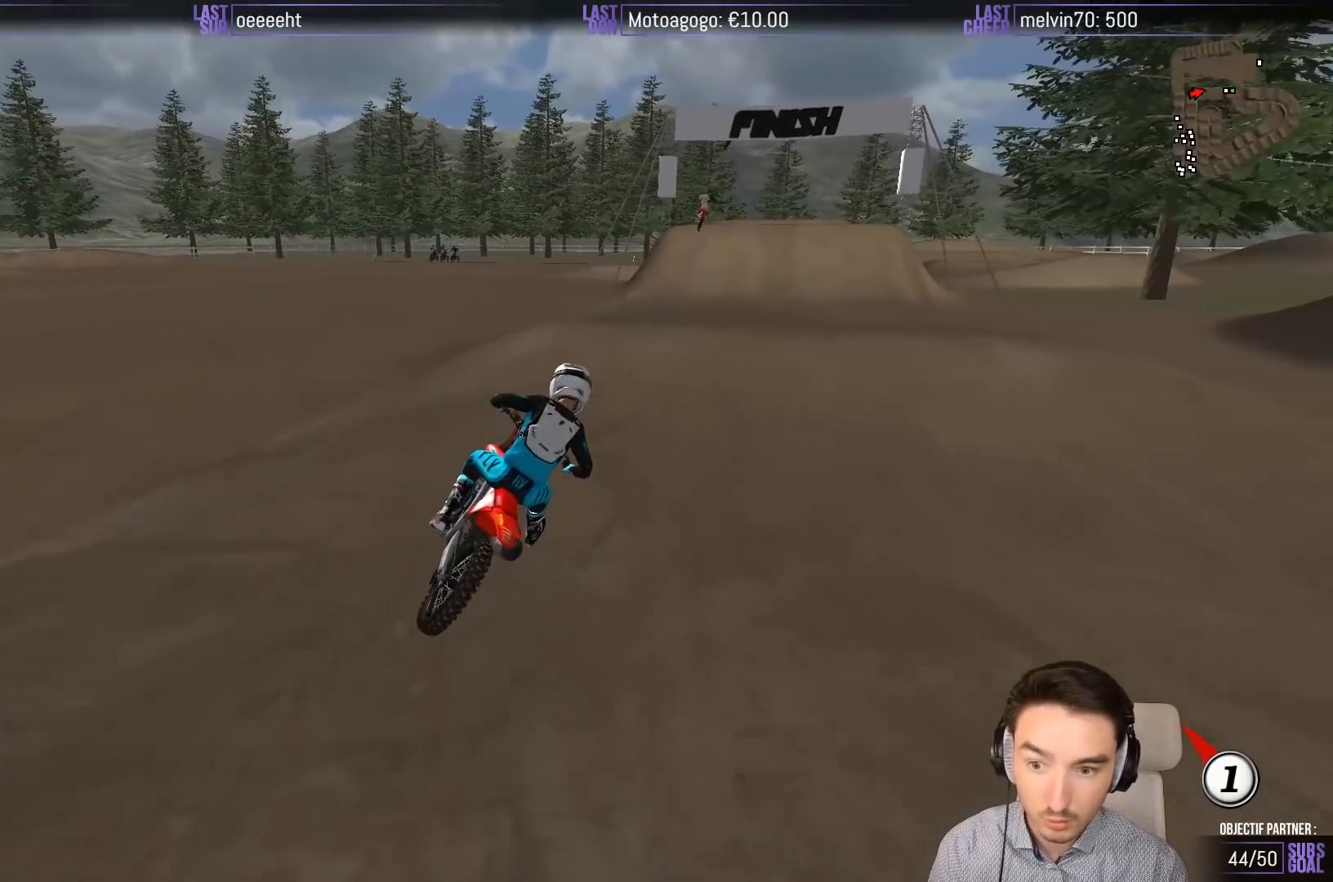
{"buttons": ["R2"], "left_stick": "center", "events": [[33, "R2", "down"]]}
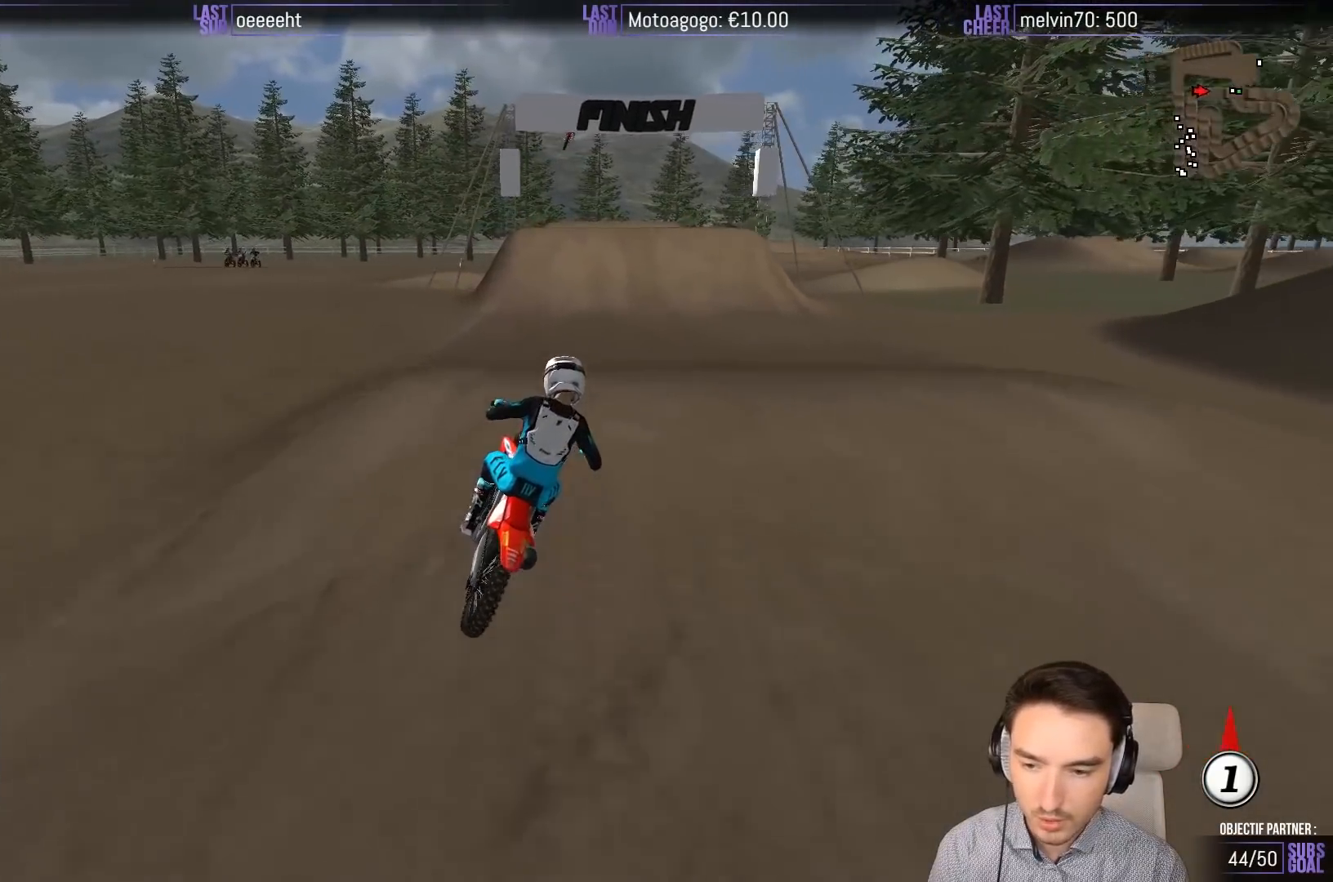
{"buttons": ["R2"], "left_stick": "center", "events": [[100, "left_stick", "down-left"], [250, "left_stick", "center"]]}